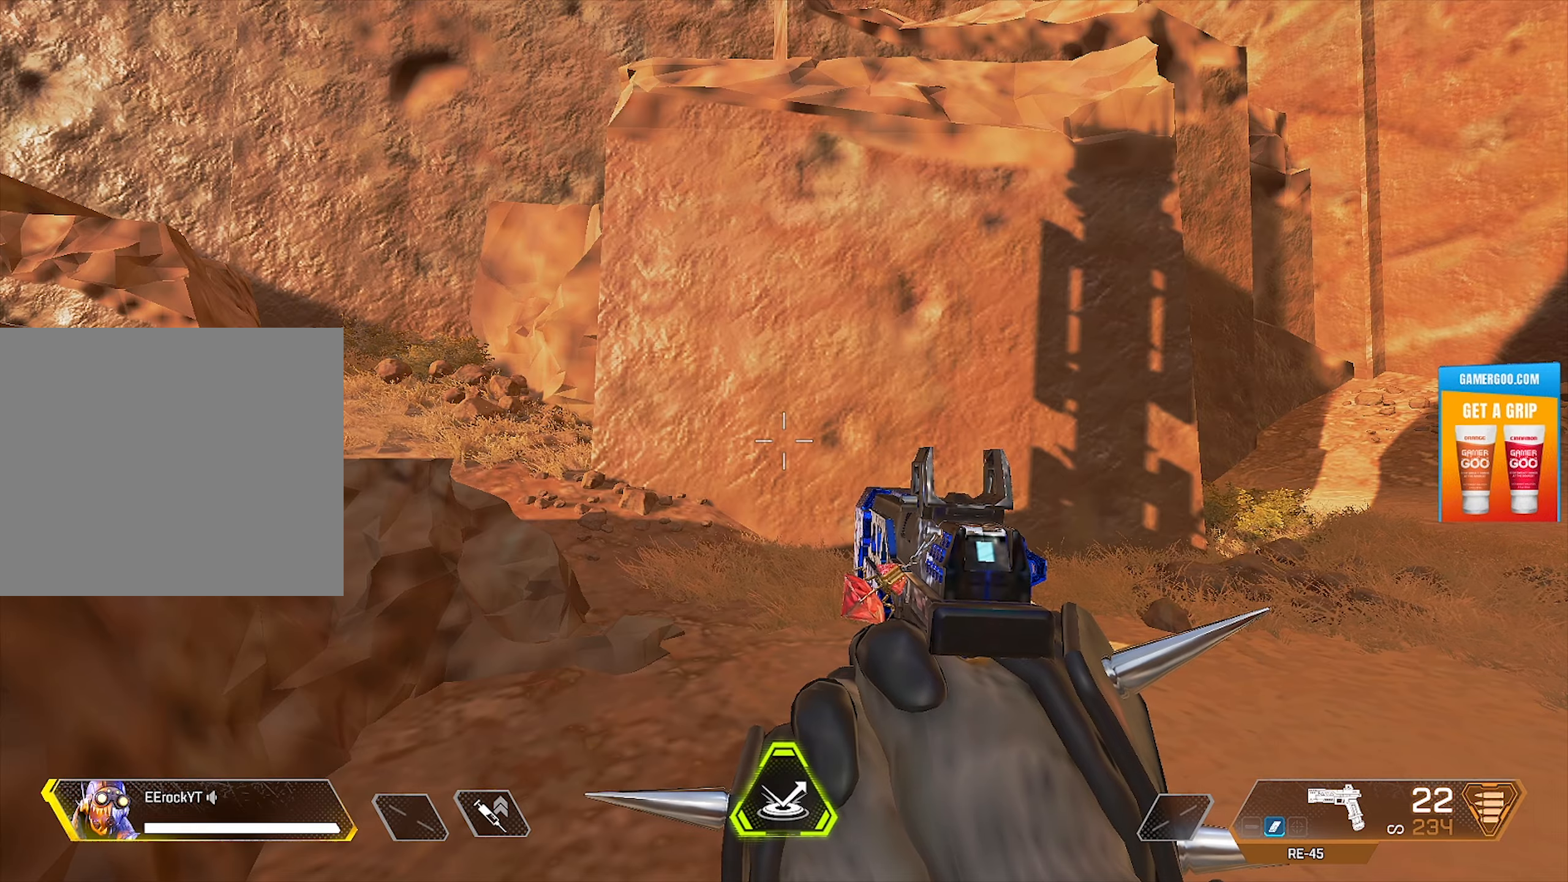
Gameplay with a controller (PlayStation layout); each line is a JSON object with the inputs held at the frame after it. "events" lists button and stick changes between this image and that frame as [ms after this image, input, new state], when the widget could be followed in between.
{"buttons": [], "left_stick": "up-left", "right_stick": "center", "events": [[183, "left_stick", "up-left"]]}
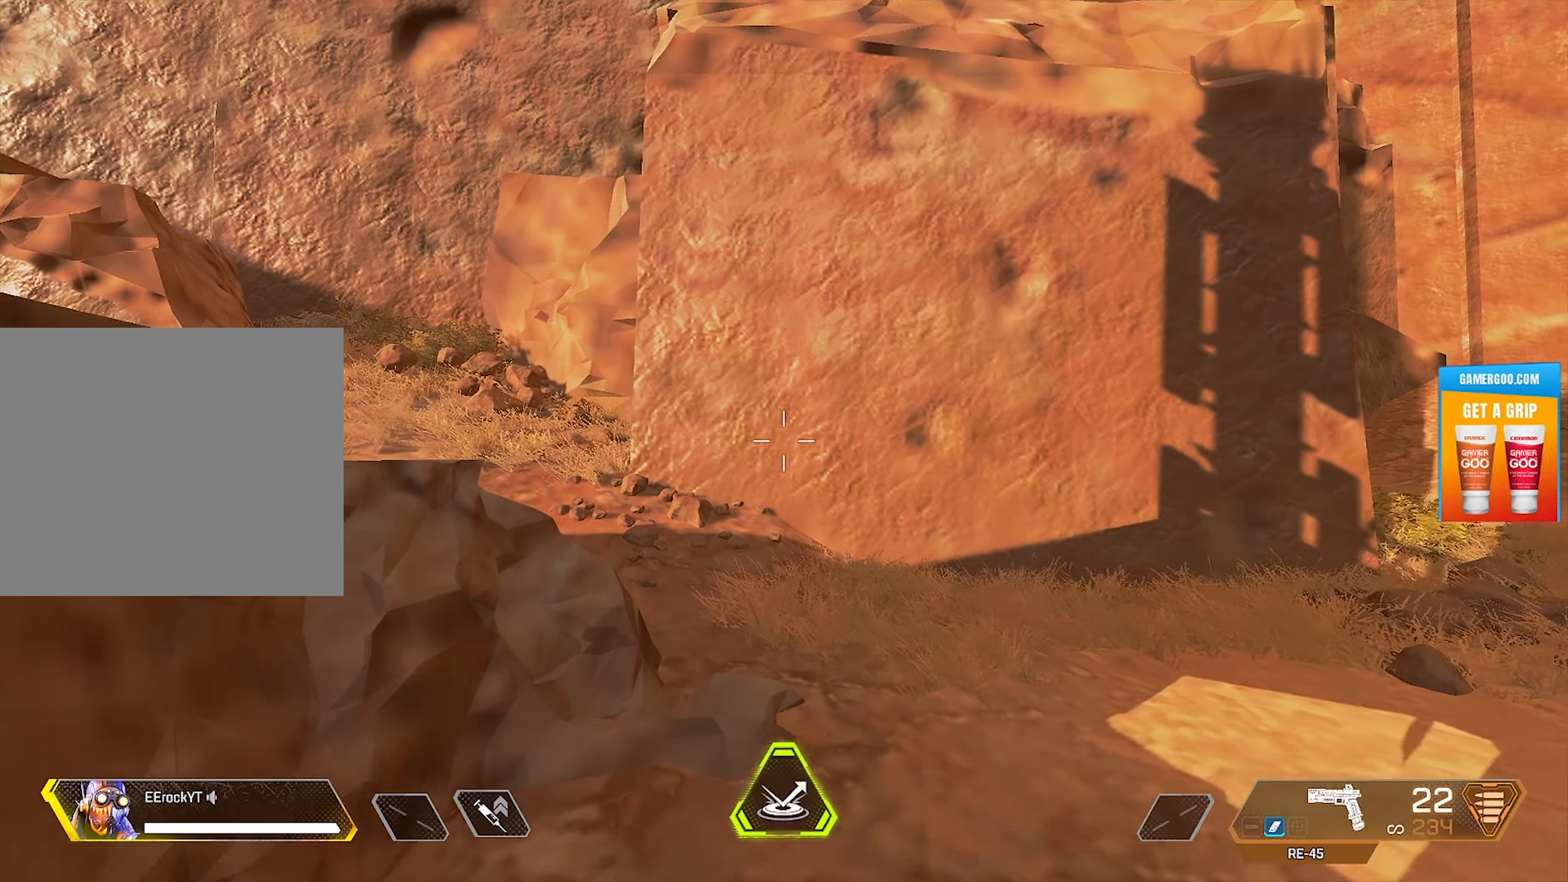
{"buttons": [], "left_stick": "center", "right_stick": "center", "events": [[217, "left_stick", "center"]]}
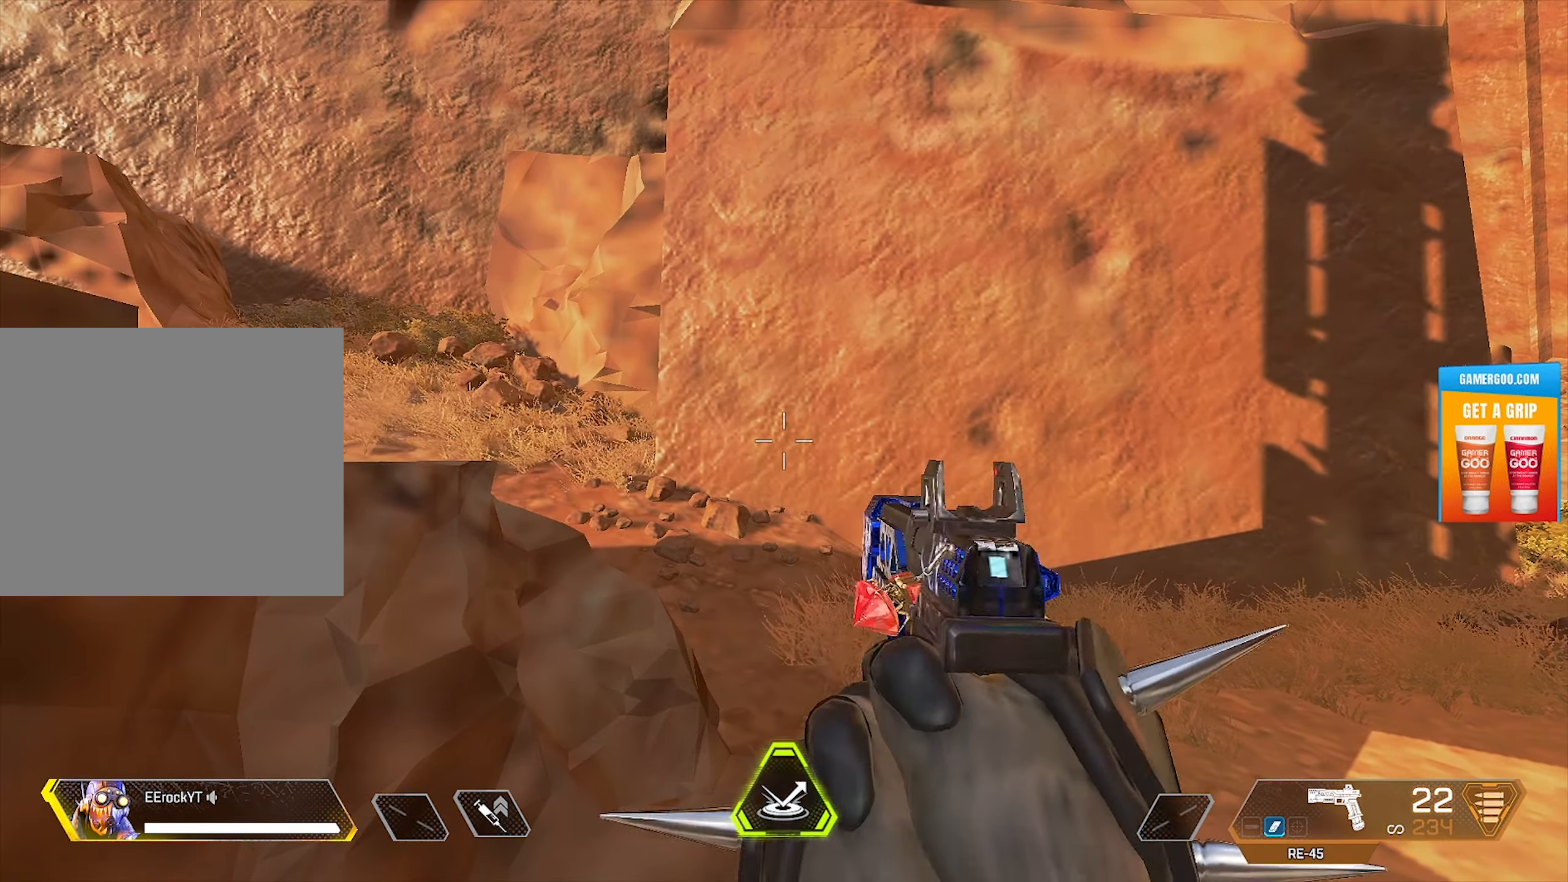
{"buttons": ["L1", "R1"], "left_stick": "center", "right_stick": "center", "events": [[50, "L1", "down"], [400, "R1", "down"]]}
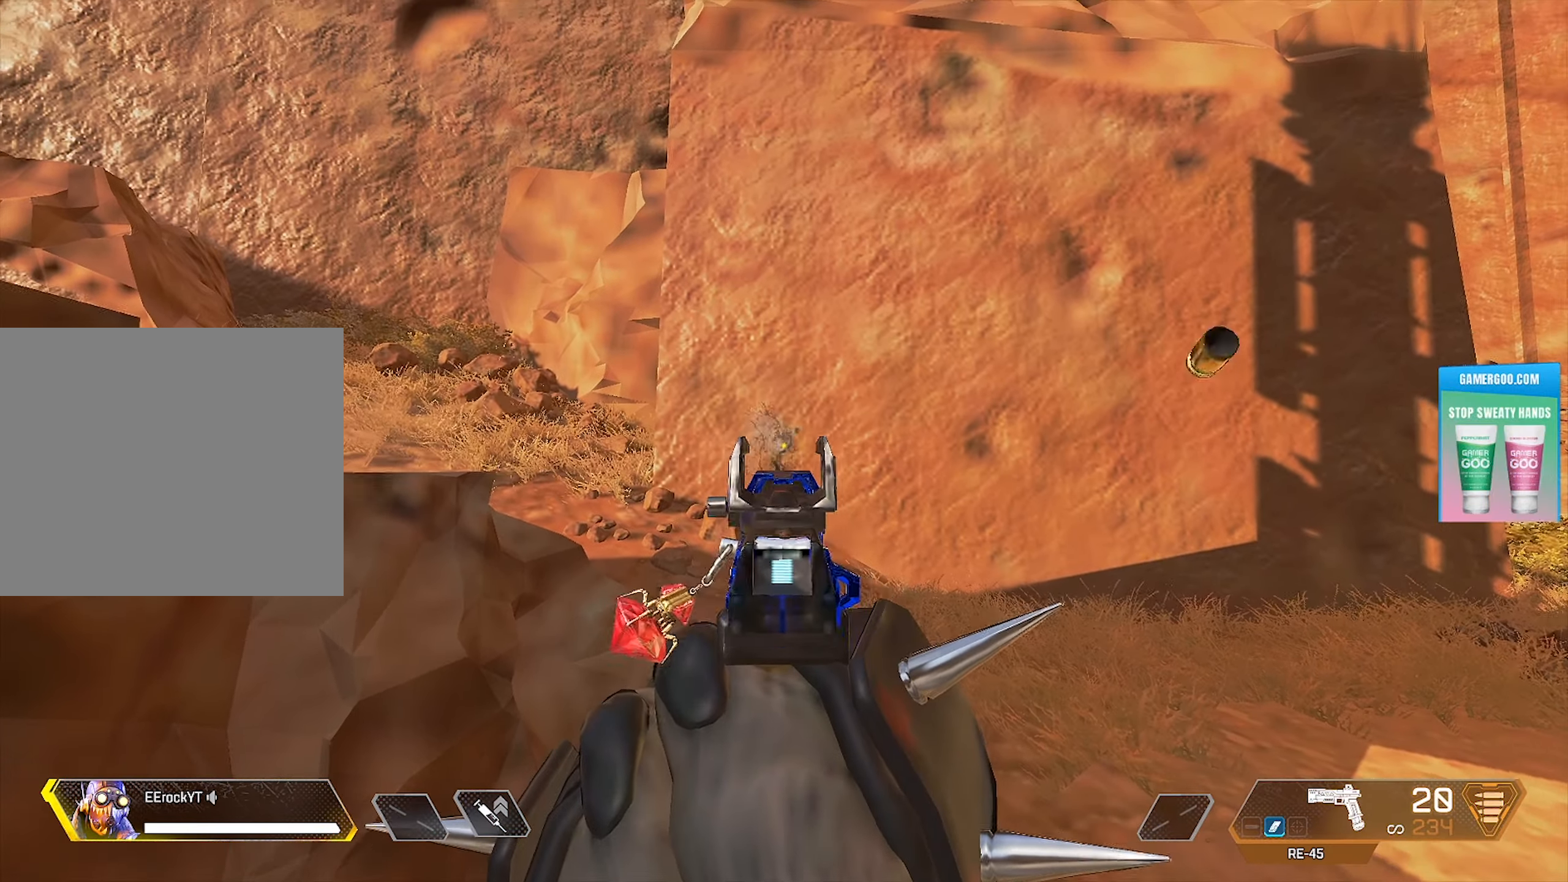
{"buttons": ["L1", "R1"], "left_stick": "center", "right_stick": "center", "events": []}
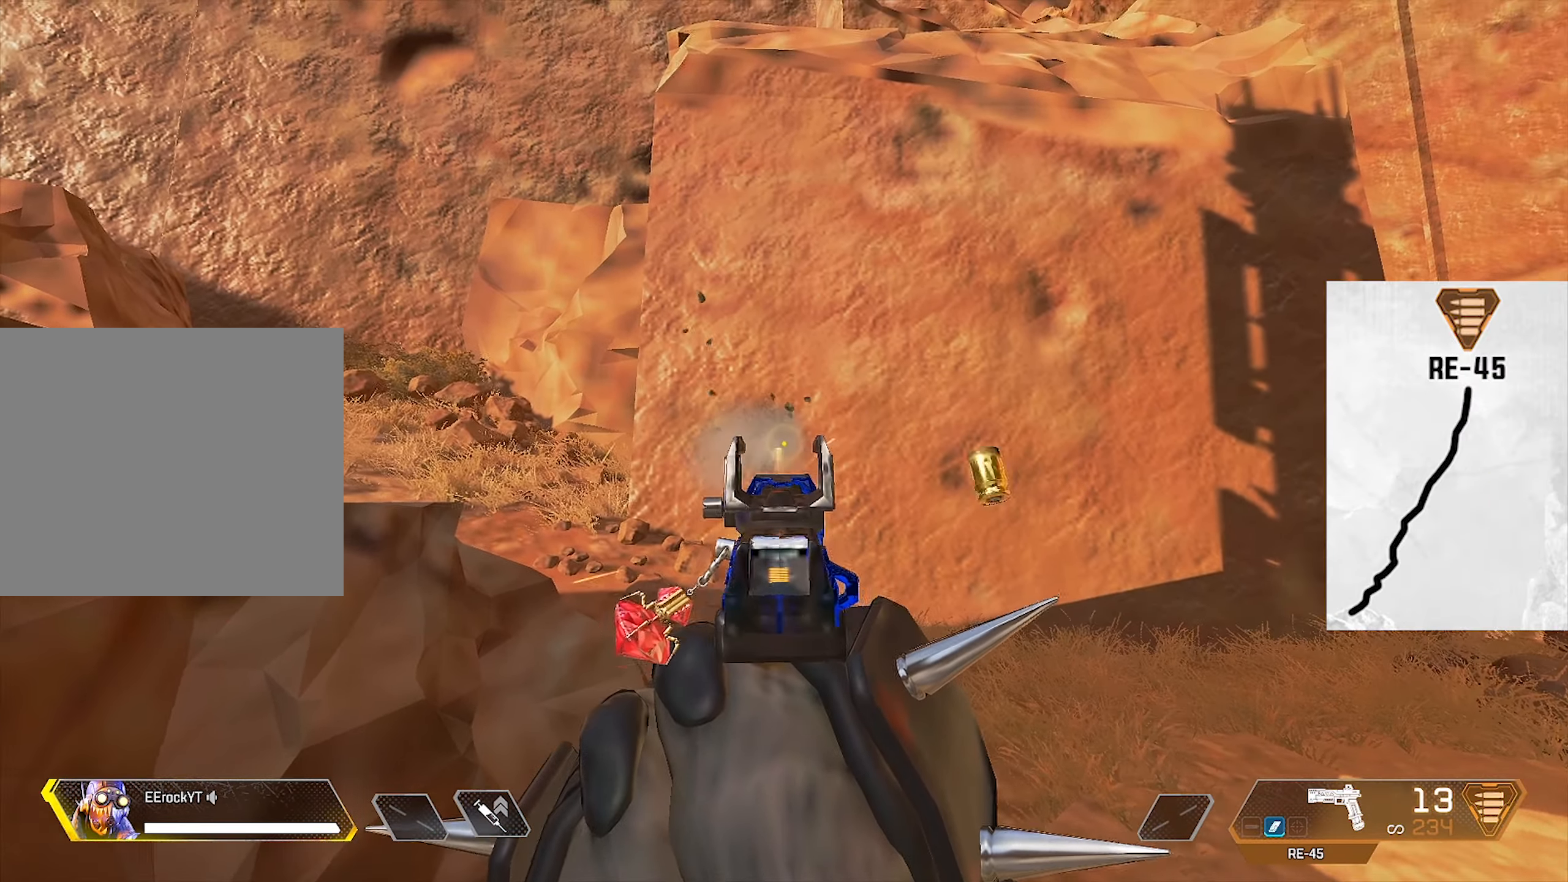
{"buttons": ["L1", "R1"], "left_stick": "center", "right_stick": "center", "events": []}
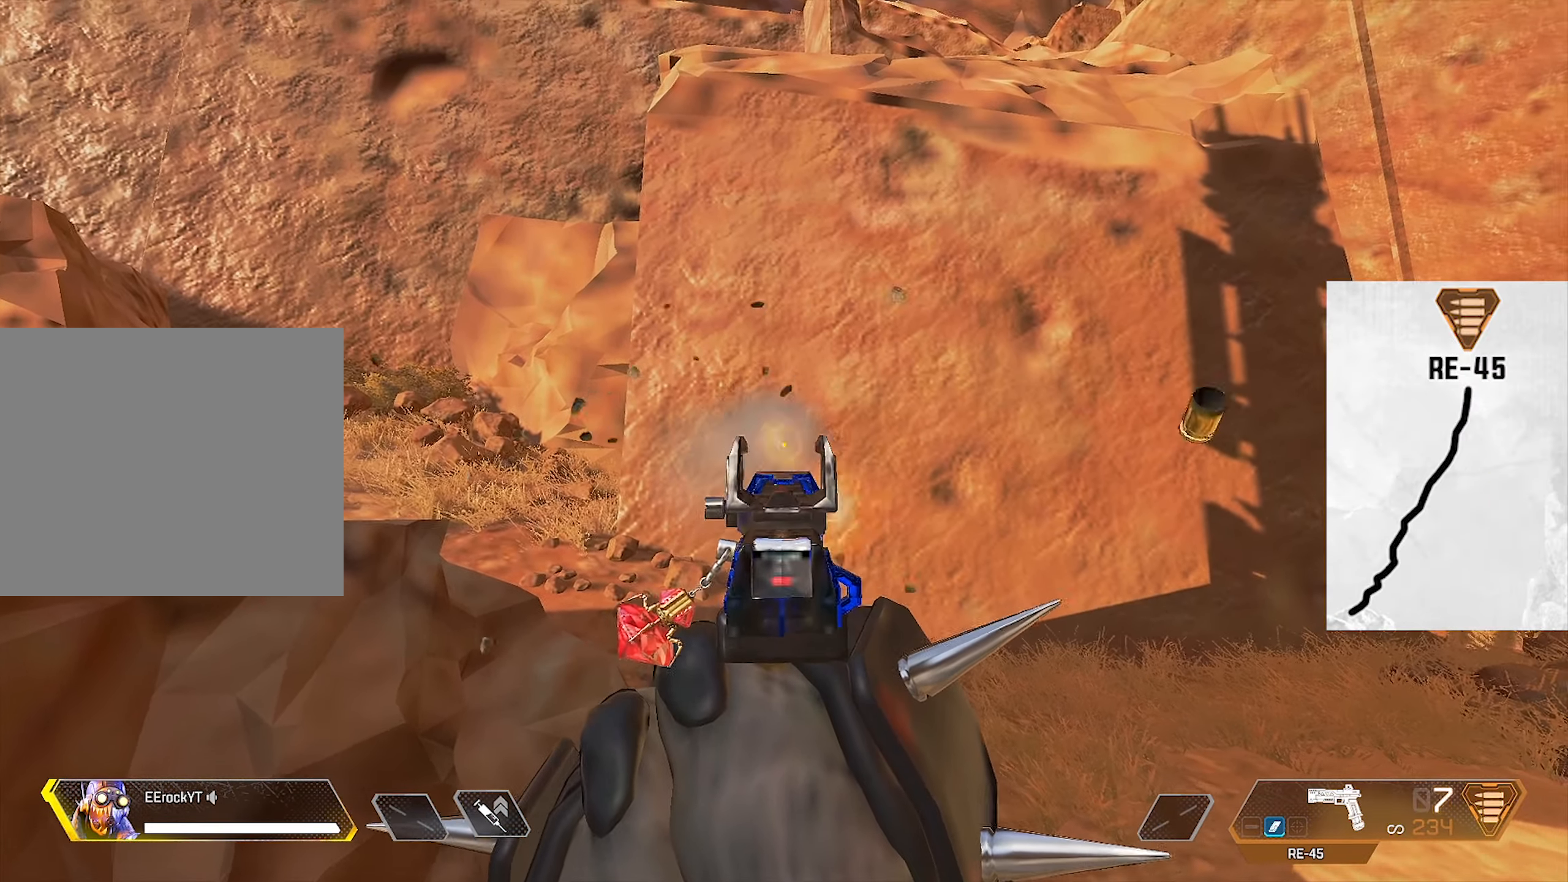
{"buttons": ["L1", "R1"], "left_stick": "center", "right_stick": "center", "events": []}
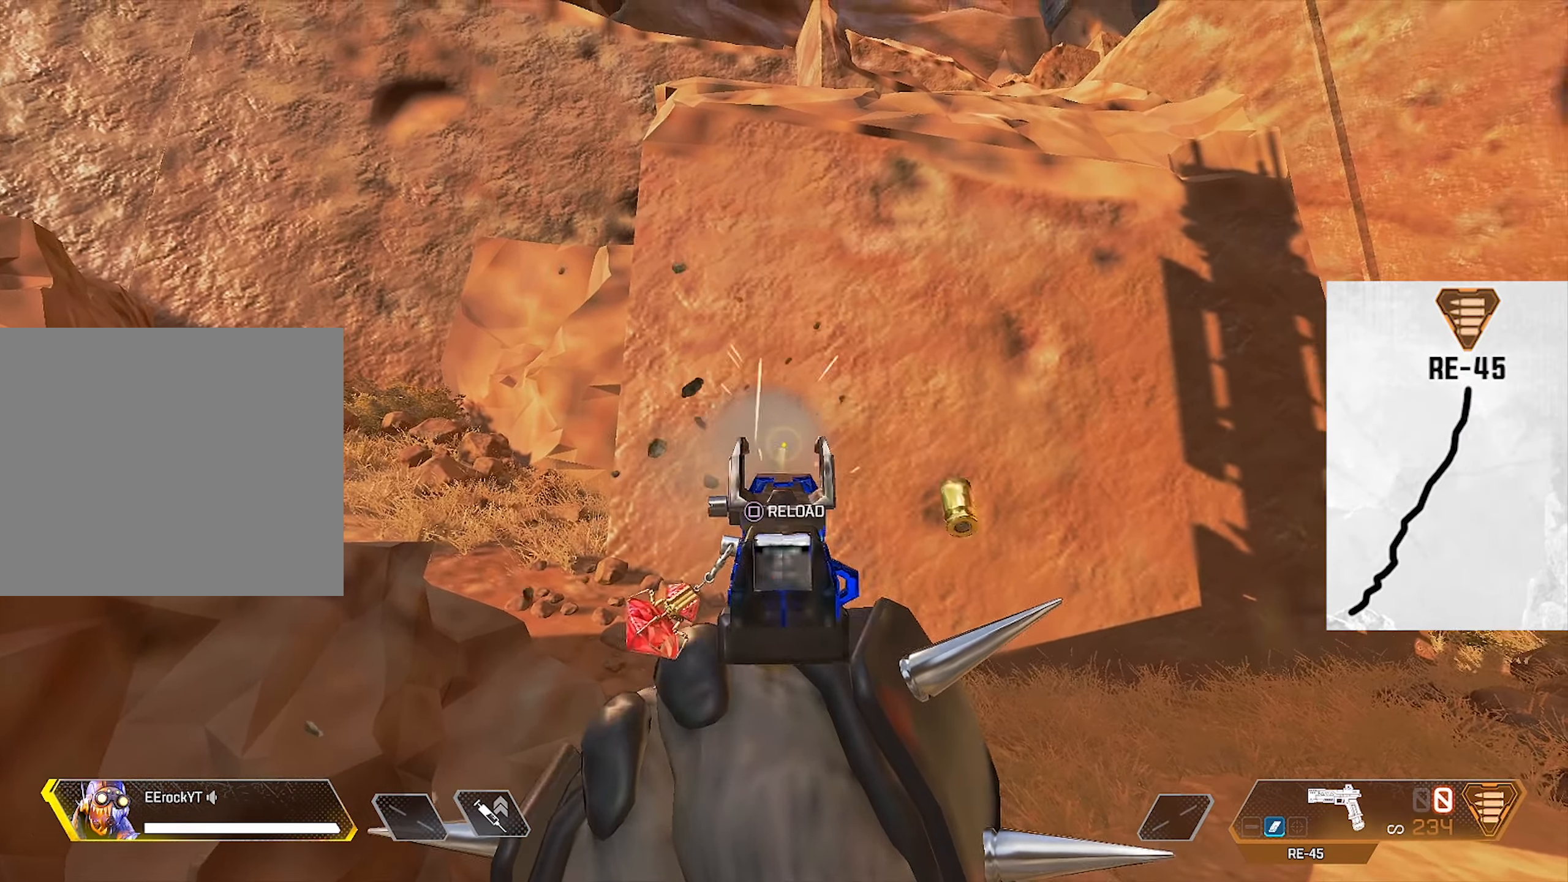
{"buttons": [], "left_stick": "center", "right_stick": "center", "events": [[483, "L1", "up"], [483, "R1", "up"]]}
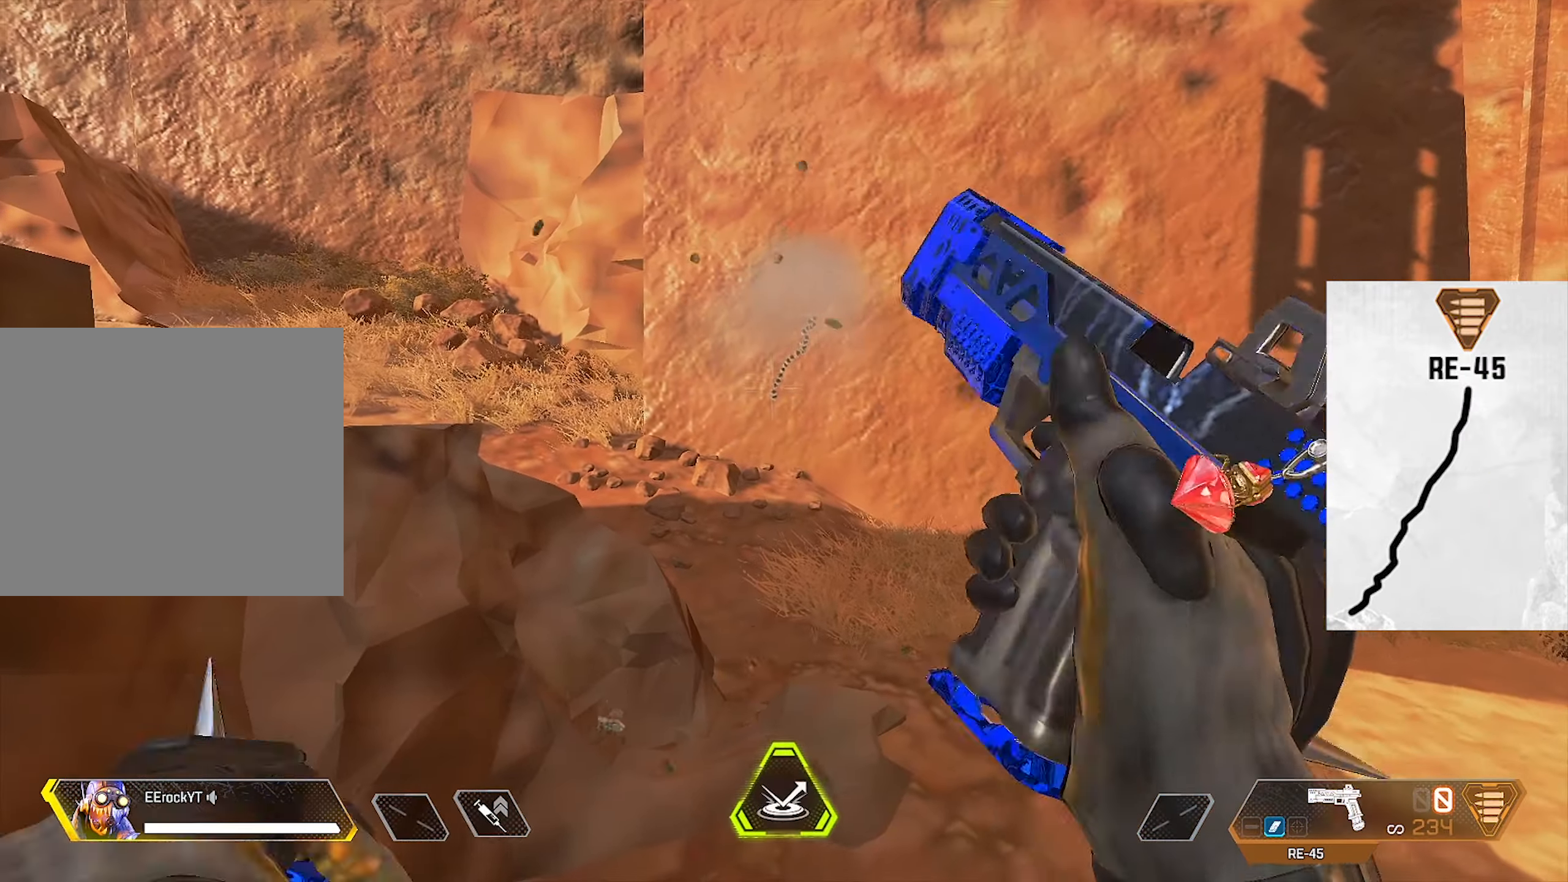
{"buttons": [], "left_stick": "right", "right_stick": "center", "events": [[500, "left_stick", "right"]]}
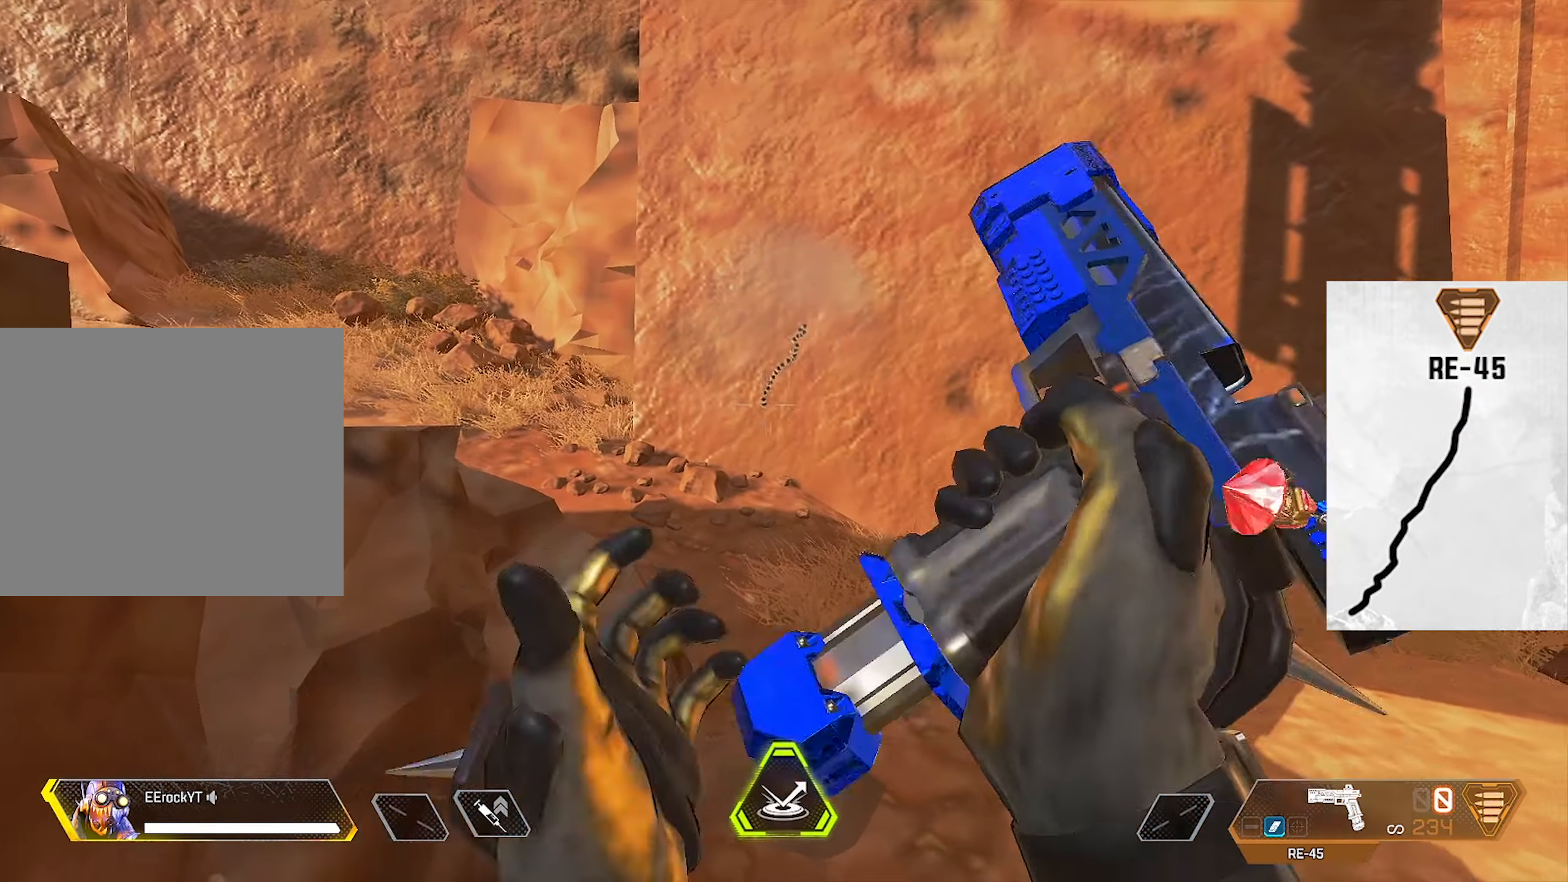
{"buttons": [], "left_stick": "center", "right_stick": "center", "events": [[100, "left_stick", "center"]]}
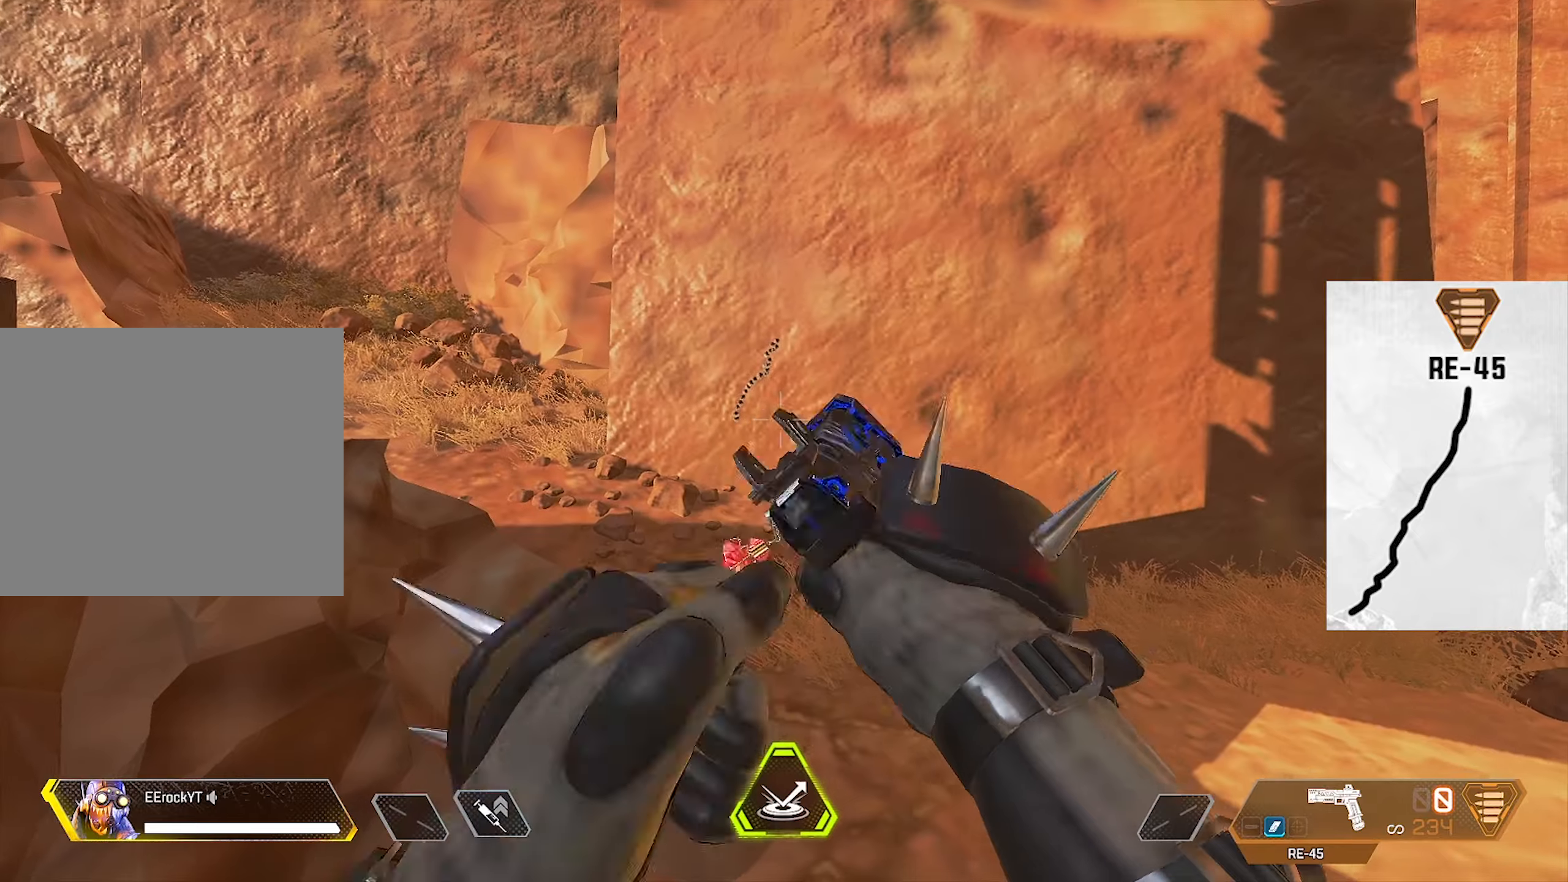
{"buttons": ["L1"], "left_stick": "center", "right_stick": "center", "events": [[134, "L1", "down"]]}
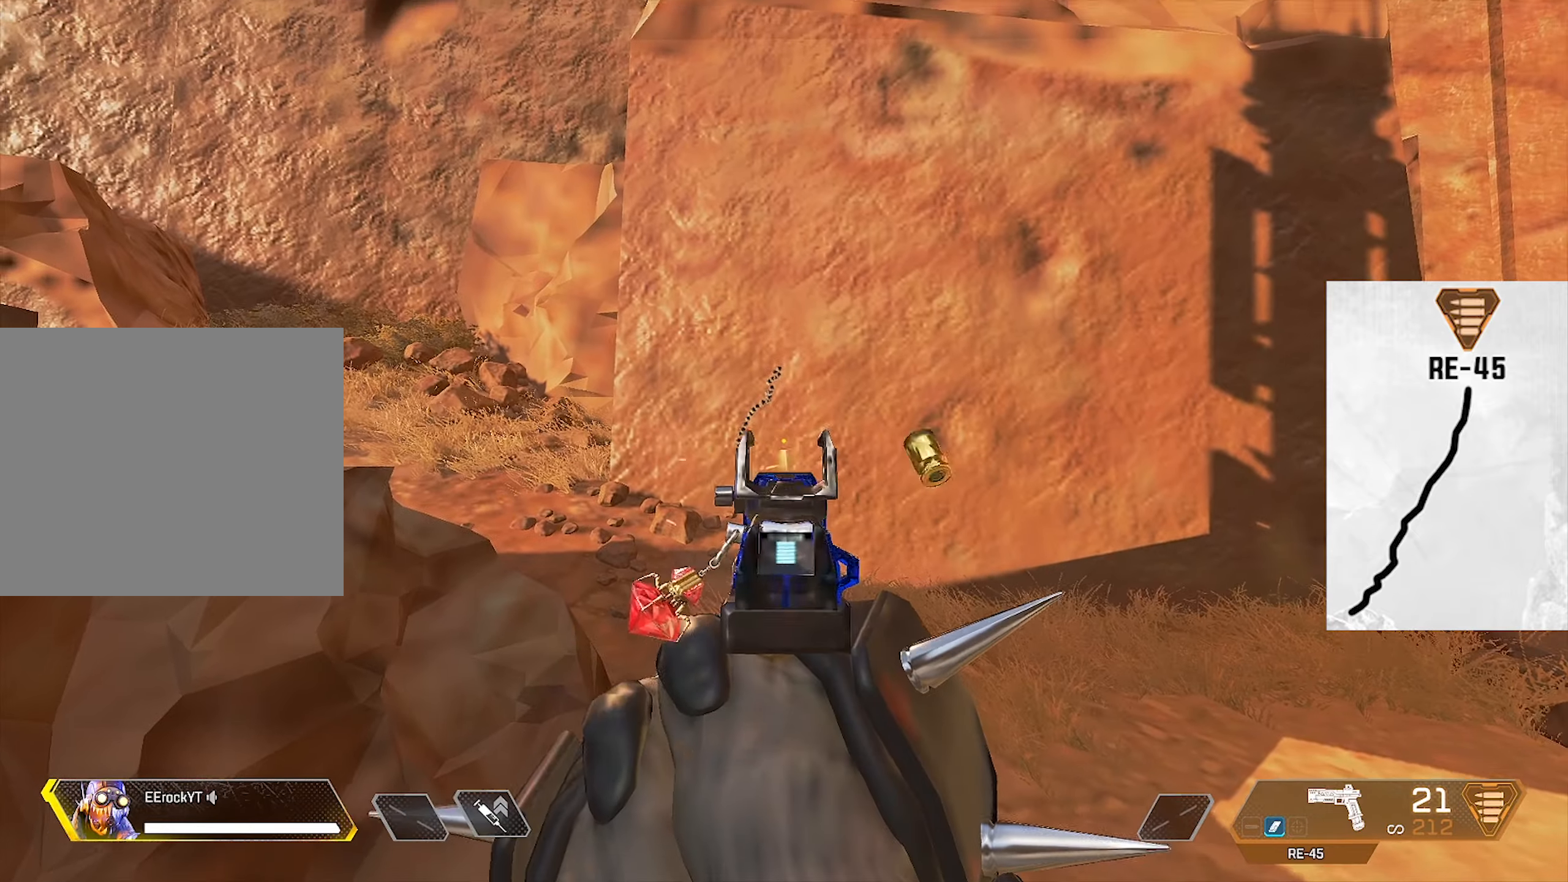
{"buttons": ["L1", "R1"], "left_stick": "center", "right_stick": "center", "events": [[17, "R1", "down"]]}
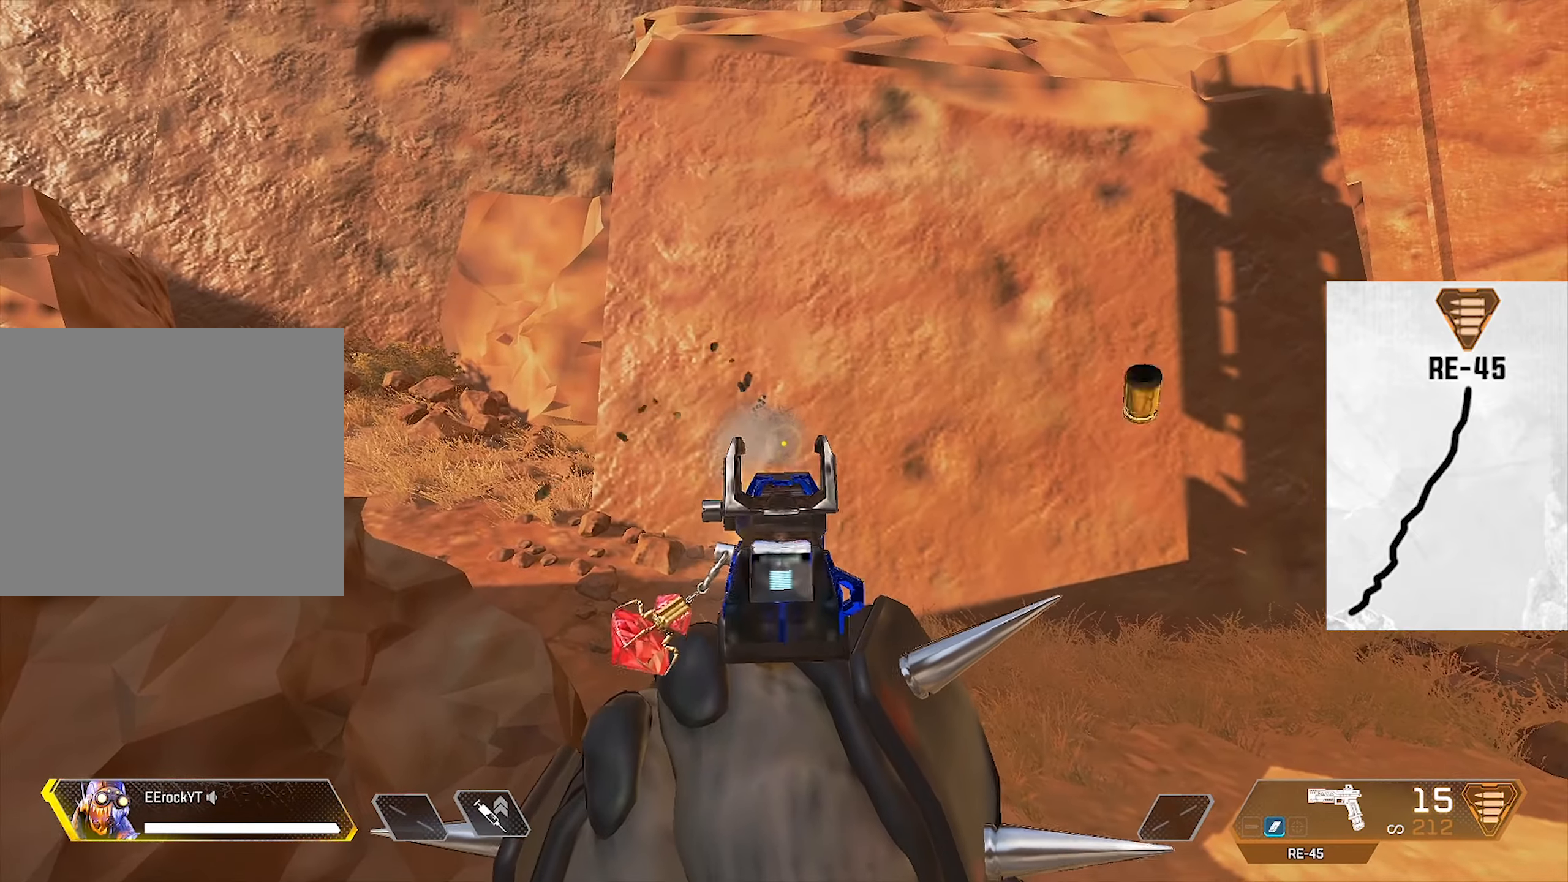
{"buttons": ["L1", "R1"], "left_stick": "center", "right_stick": "center", "events": []}
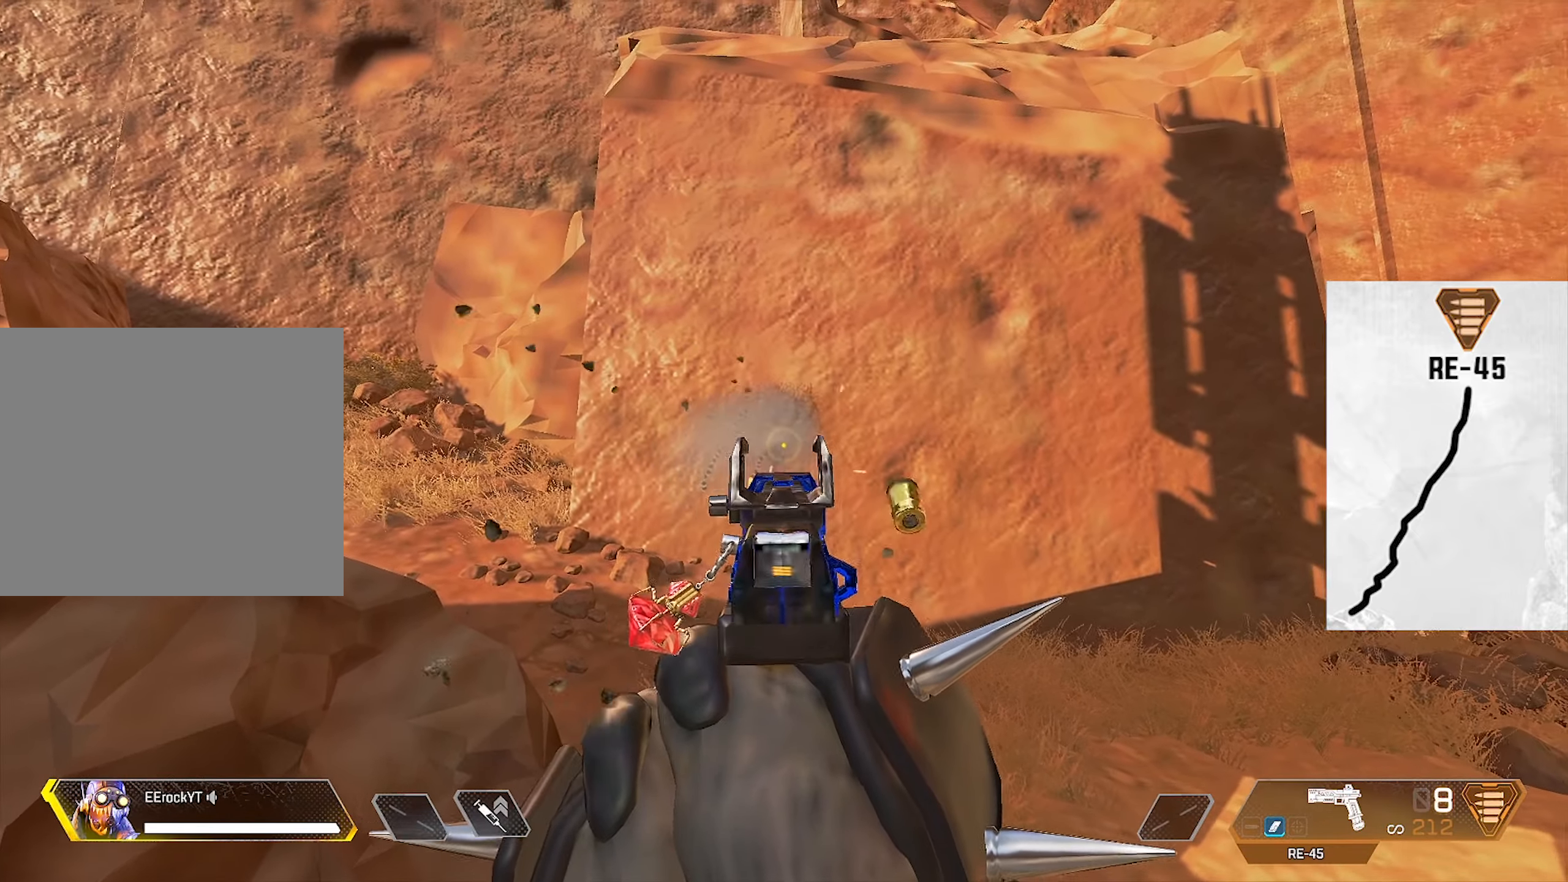
{"buttons": ["L1", "R1"], "left_stick": "center", "right_stick": "center", "events": []}
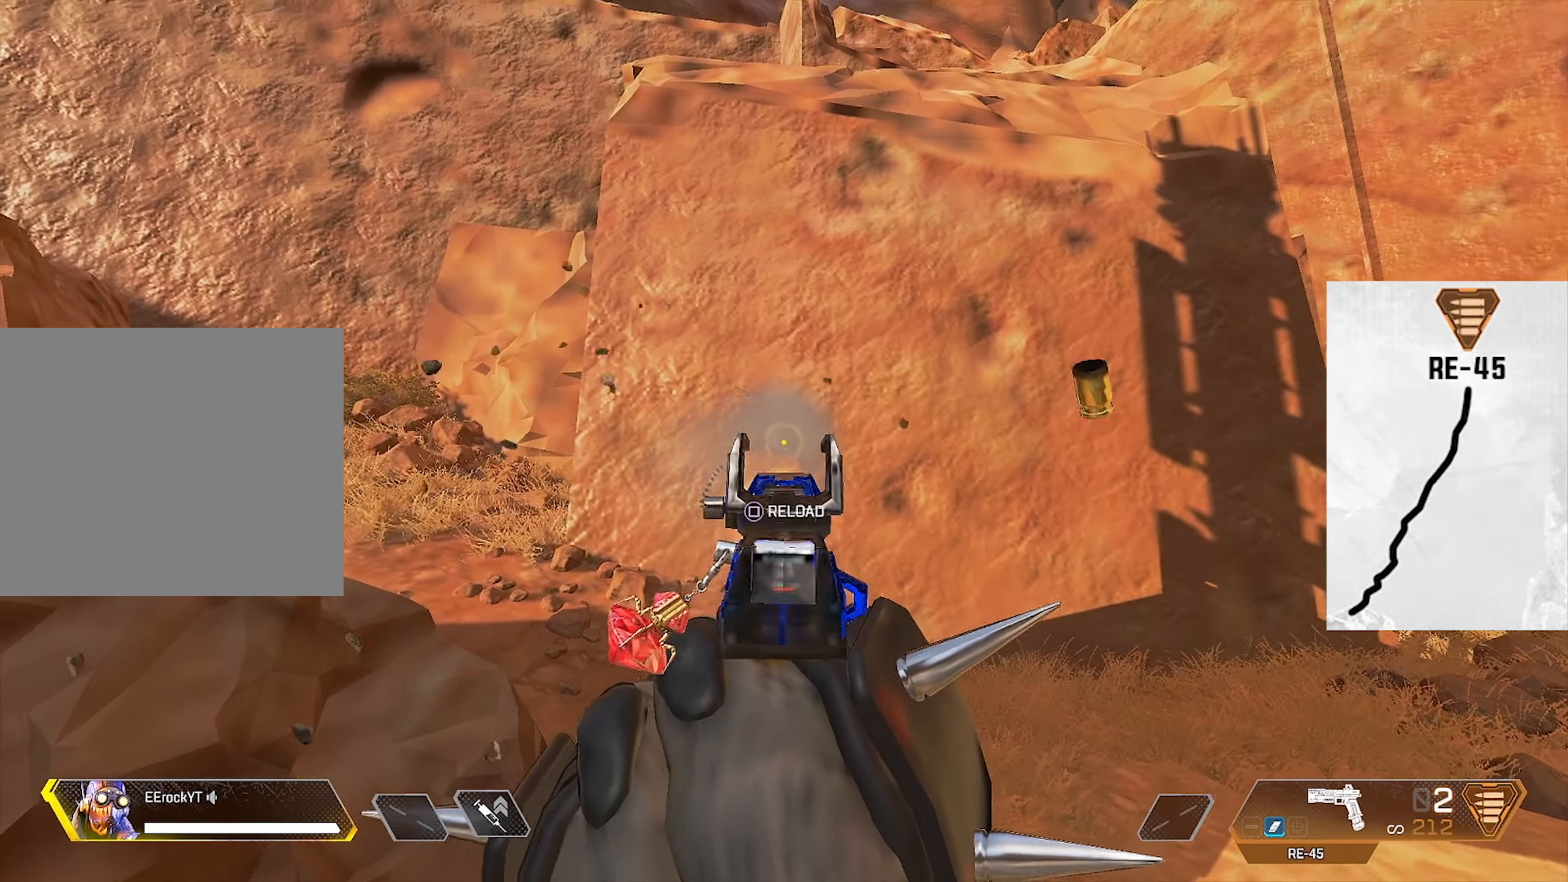
{"buttons": [], "left_stick": "center", "right_stick": "center", "events": [[434, "R1", "up"], [484, "L1", "up"]]}
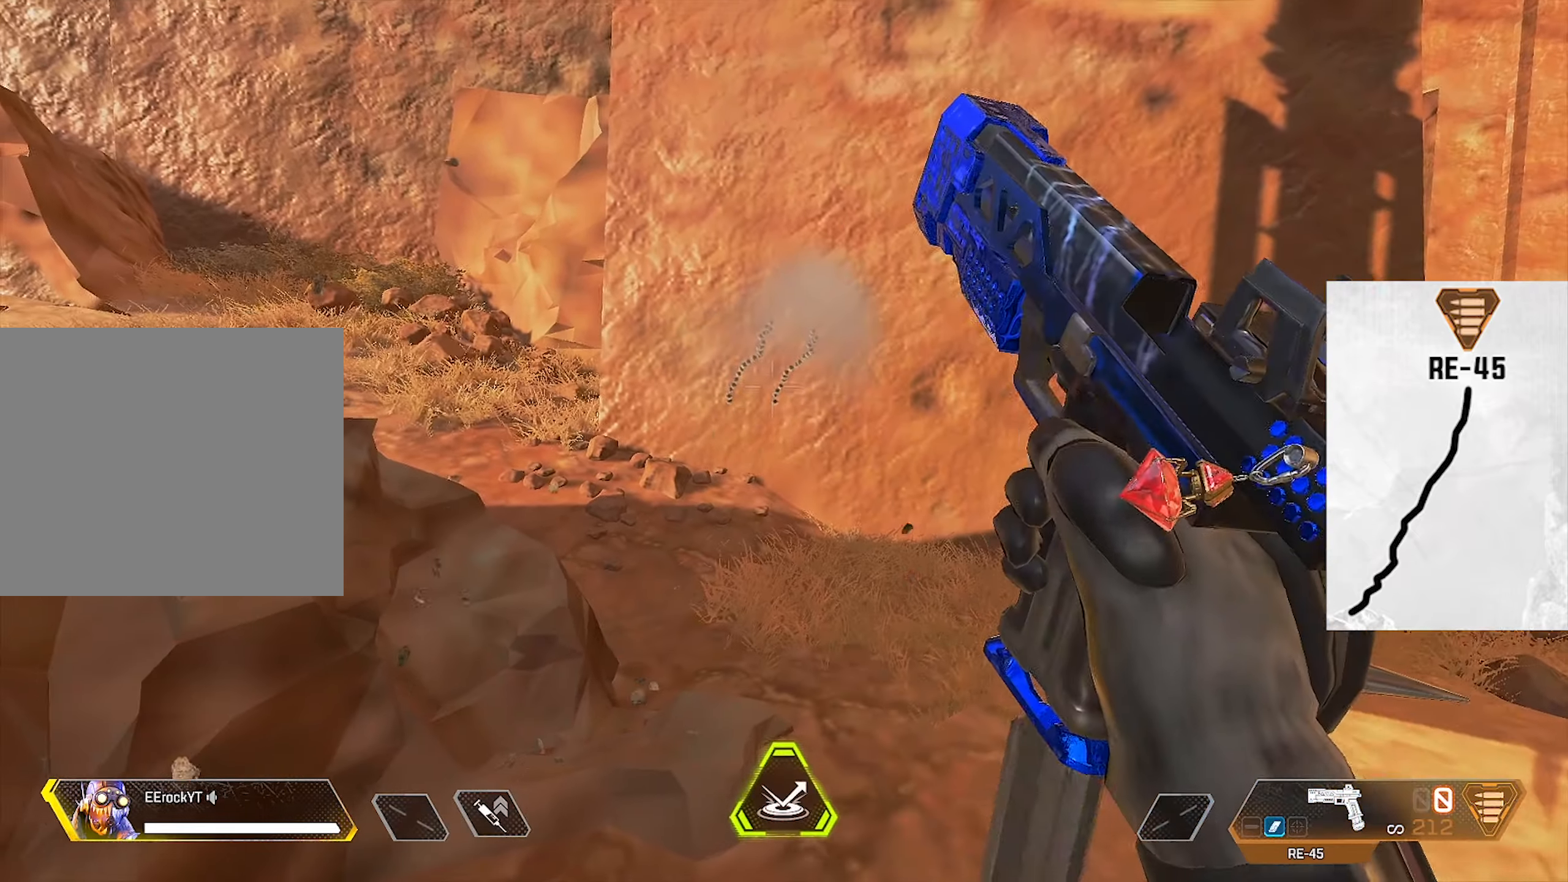
{"buttons": [], "left_stick": "center", "right_stick": "center", "events": [[167, "left_stick", "right"], [300, "left_stick", "center"]]}
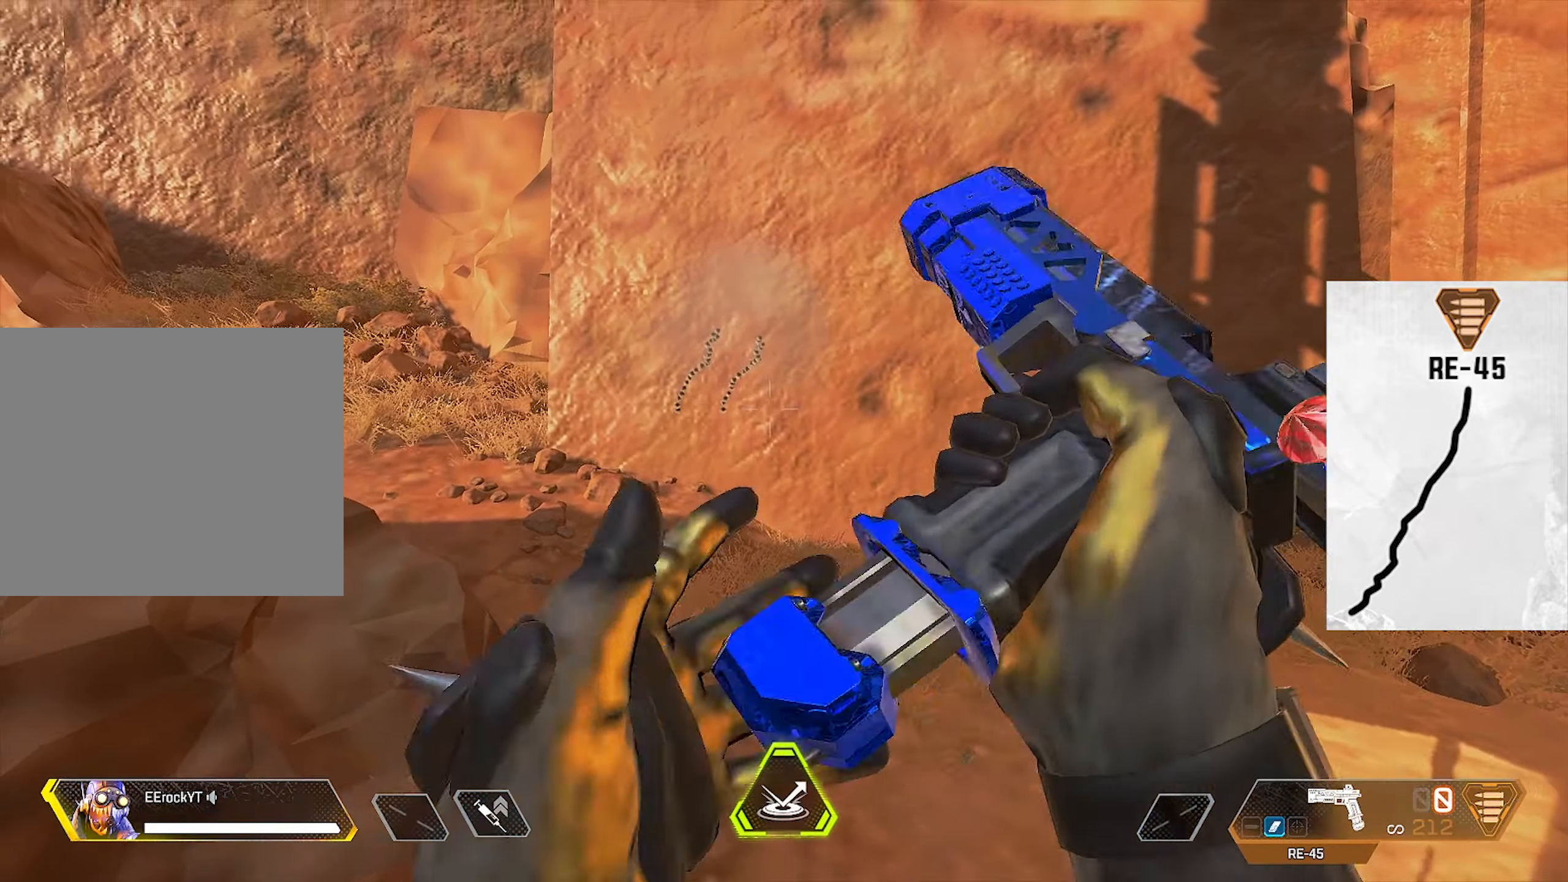
{"buttons": [], "left_stick": "center", "right_stick": "center", "events": []}
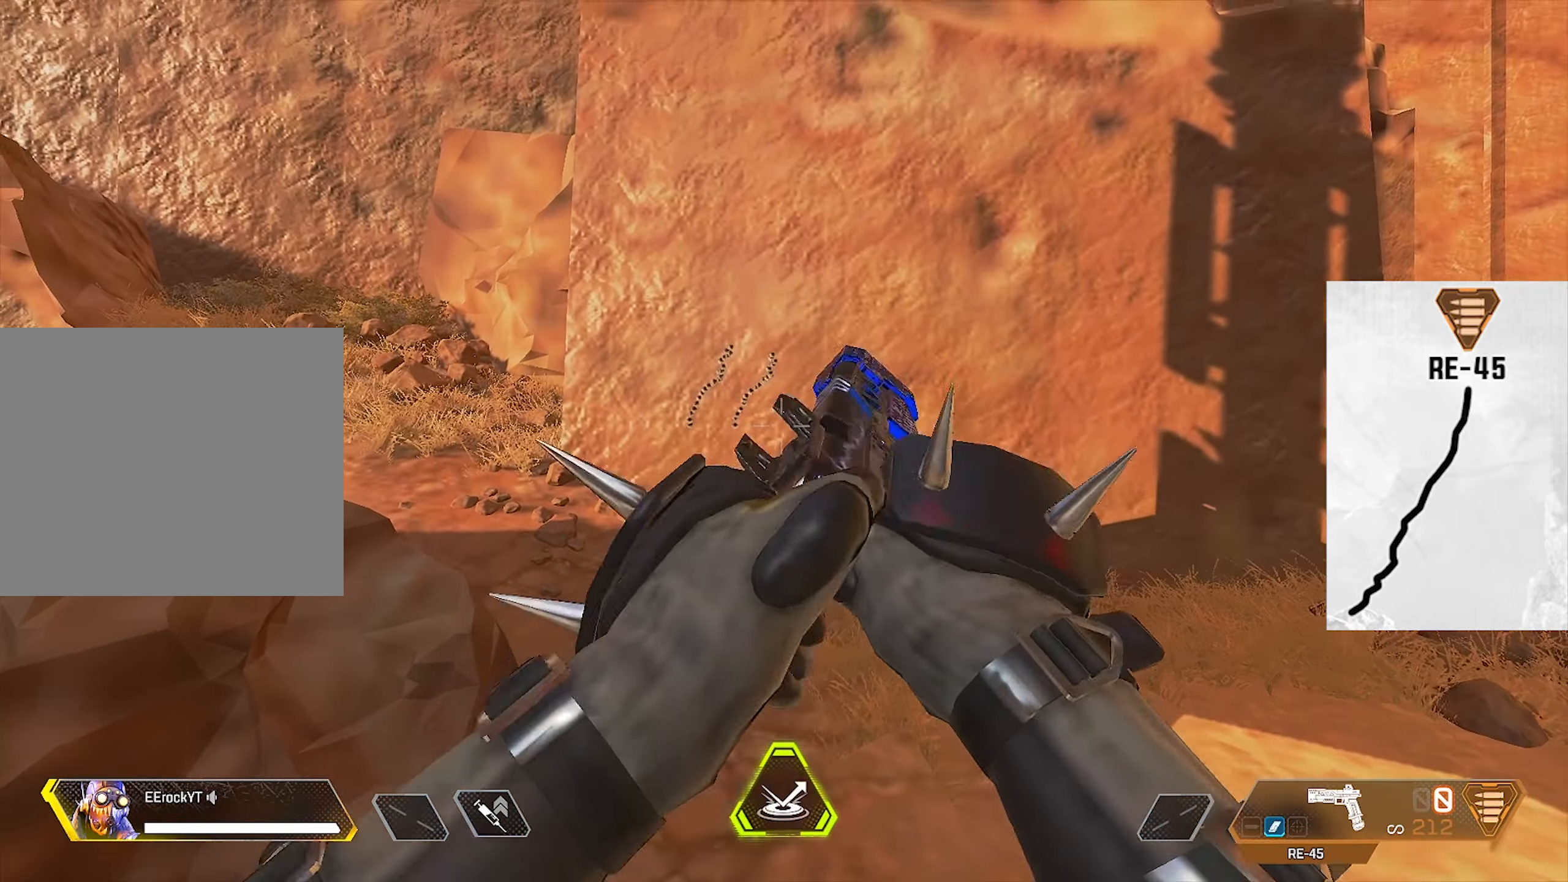
{"buttons": ["L1"], "left_stick": "center", "right_stick": "center", "events": [[484, "L1", "down"]]}
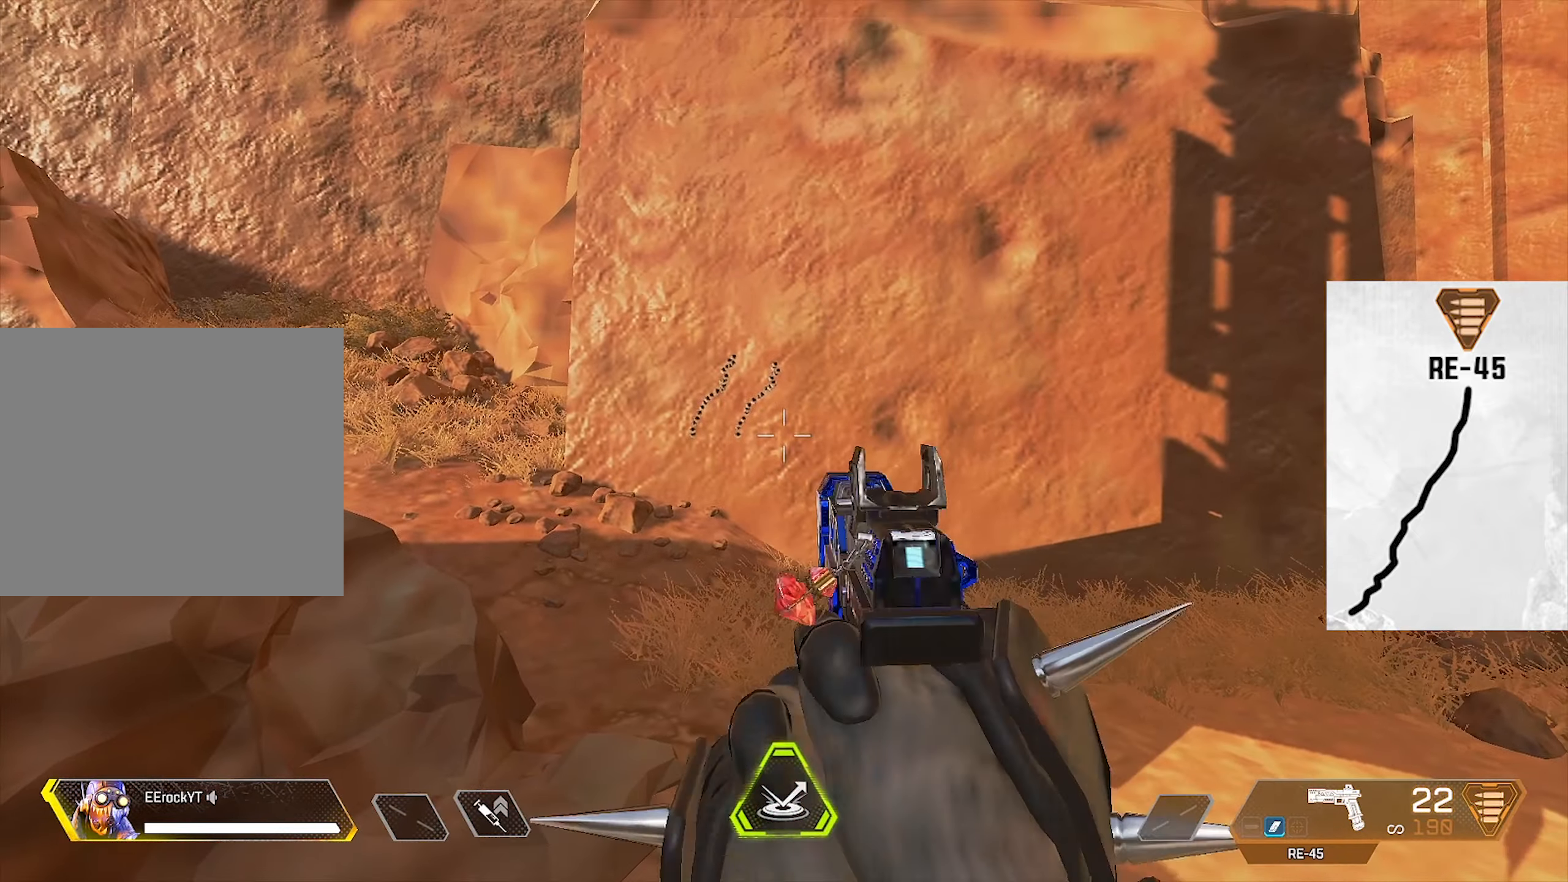
{"buttons": ["L1", "R1"], "left_stick": "center", "right_stick": "center", "events": [[250, "R1", "down"]]}
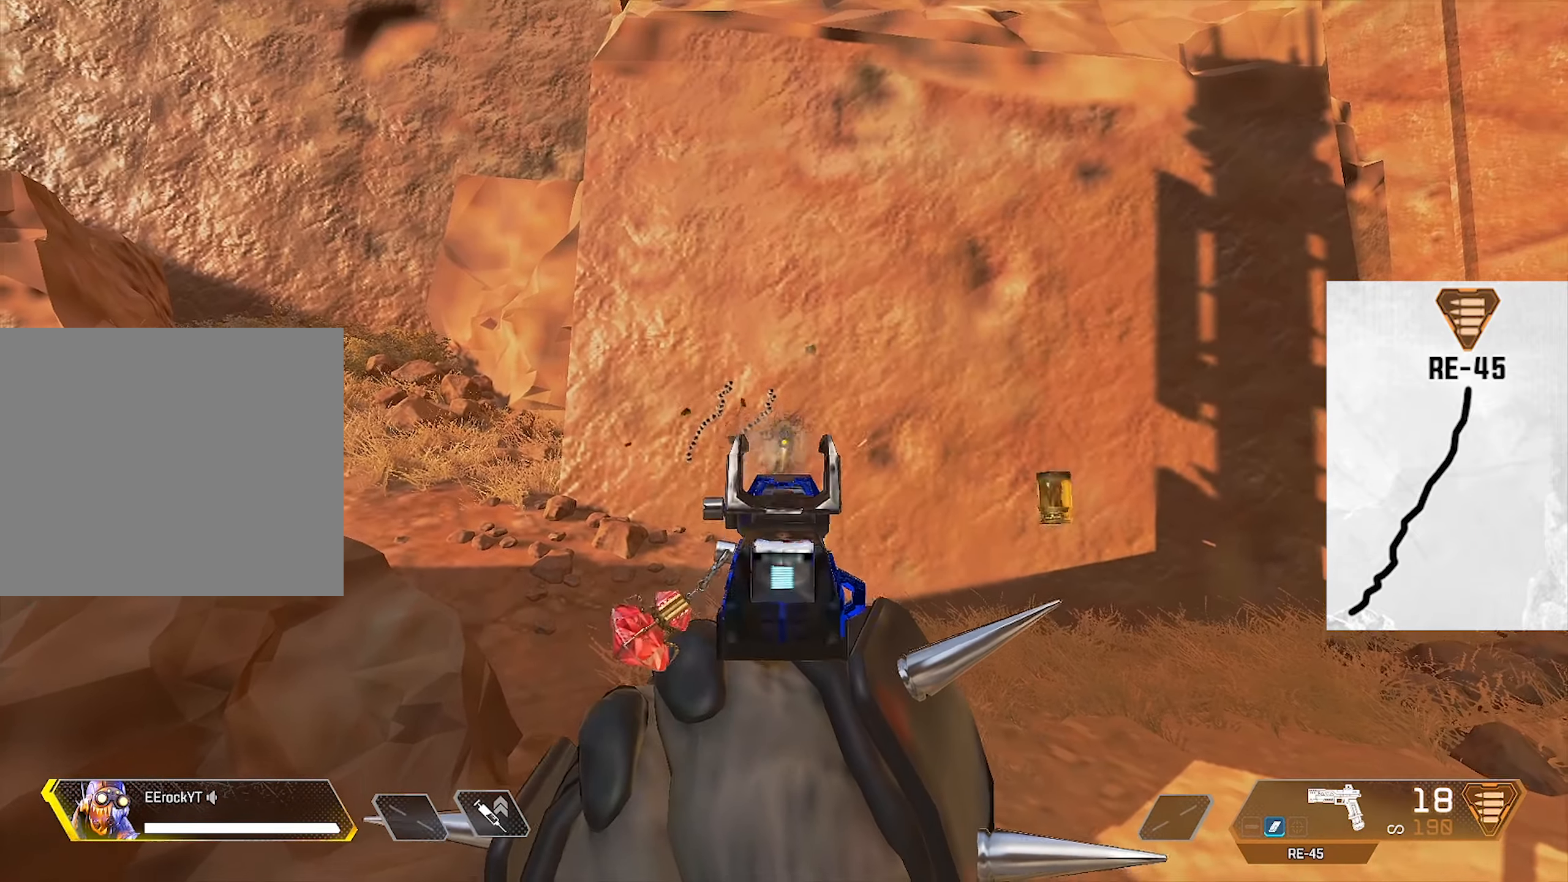
{"buttons": ["L1", "R1"], "left_stick": "center", "right_stick": "center", "events": []}
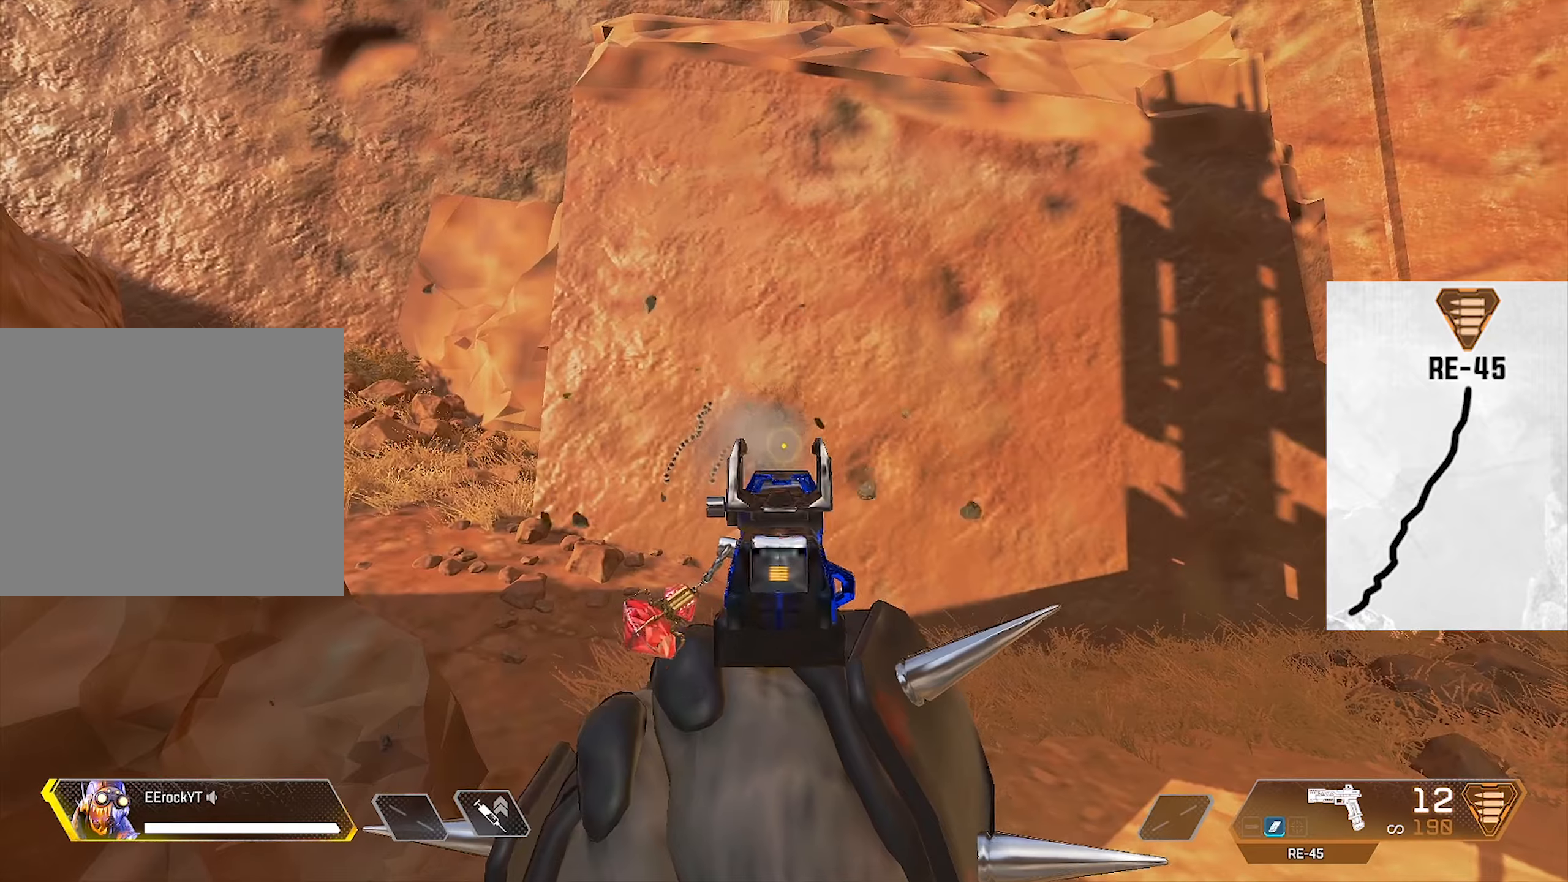
{"buttons": ["L1", "R1"], "left_stick": "center", "right_stick": "center", "events": []}
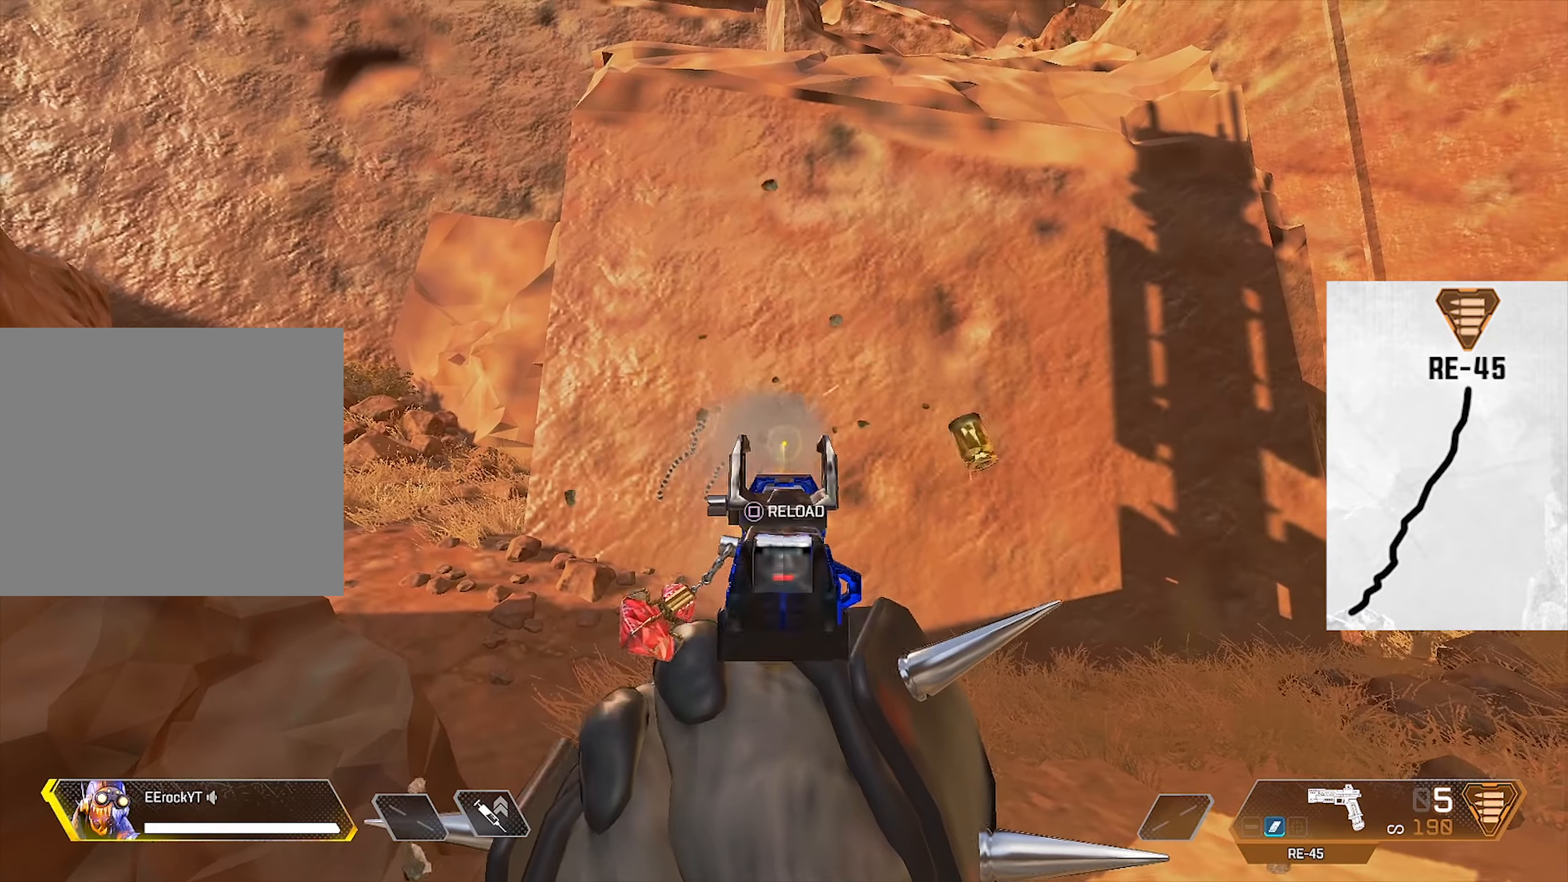
{"buttons": ["L1", "R1"], "left_stick": "center", "right_stick": "center", "events": []}
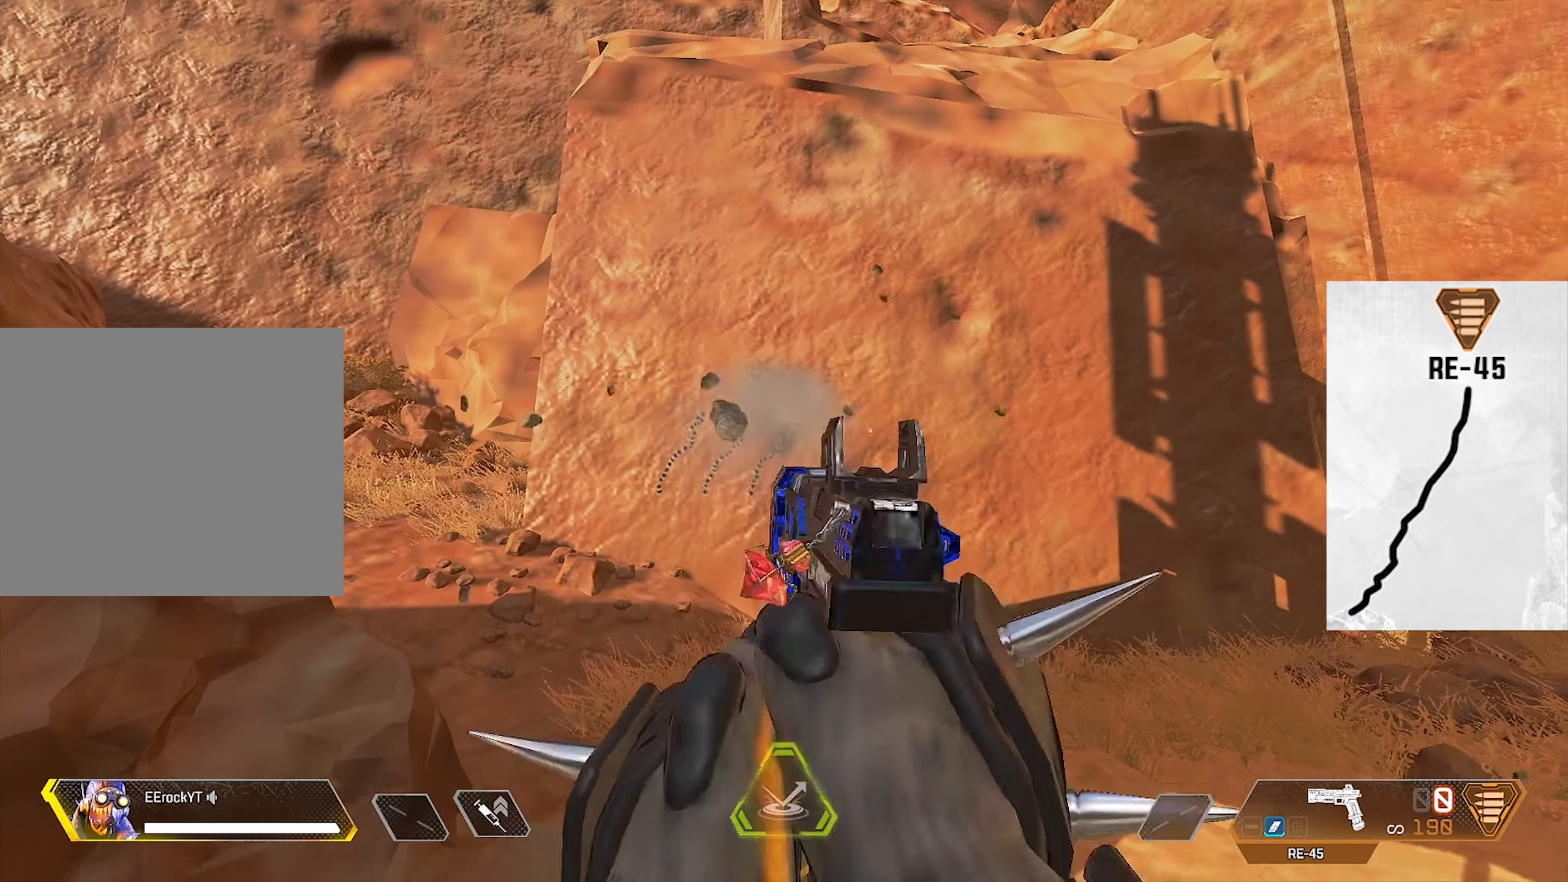
{"buttons": [], "left_stick": "center", "right_stick": "center", "events": [[266, "L1", "up"], [300, "R1", "up"]]}
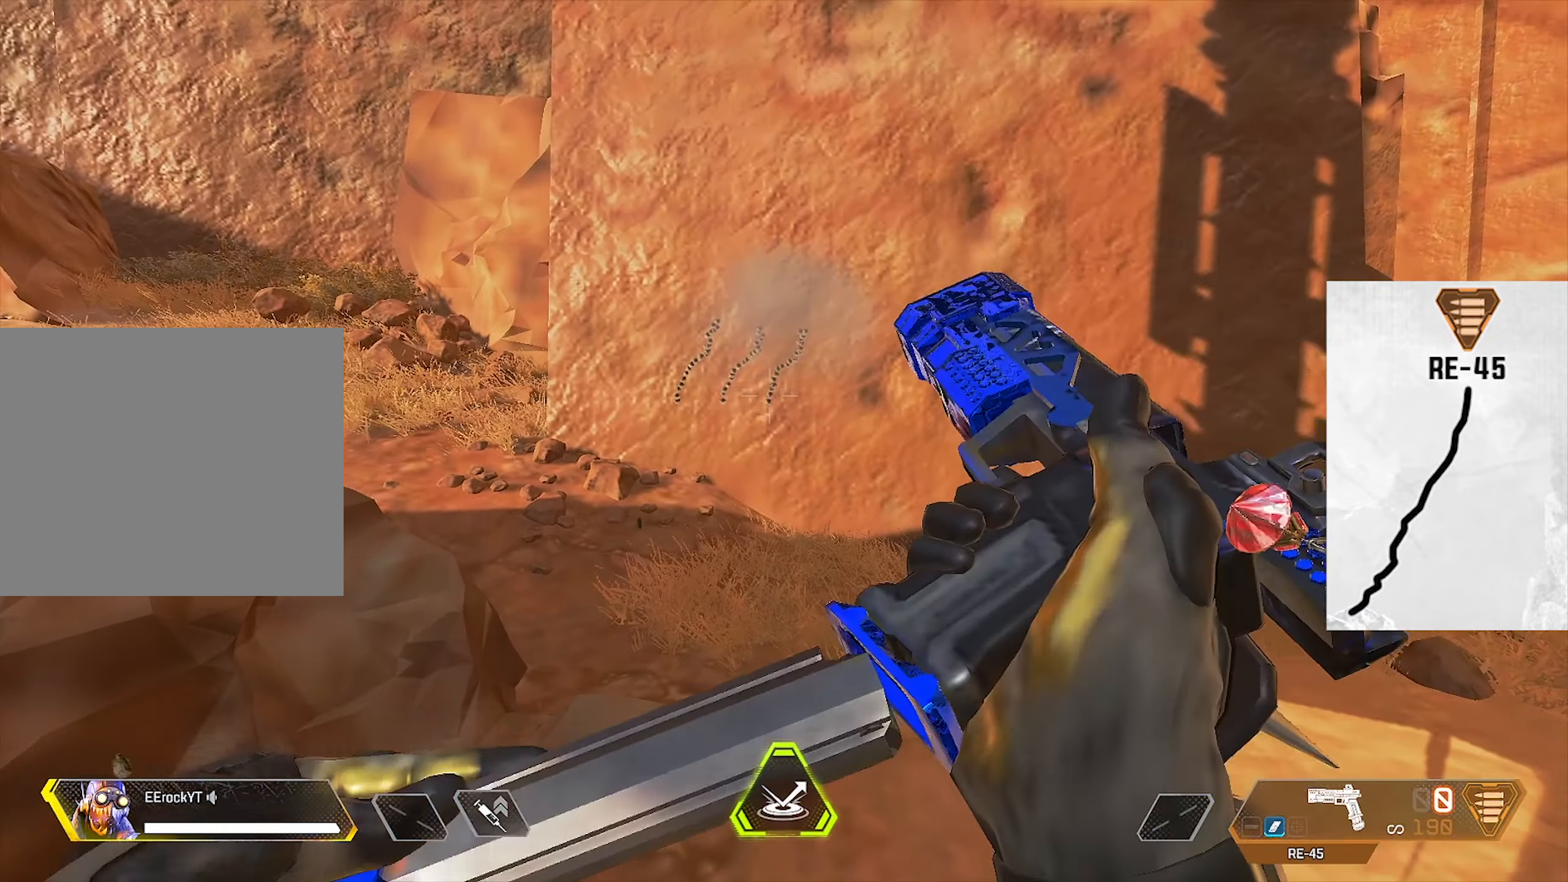
{"buttons": [], "left_stick": "center", "right_stick": "center", "events": [[100, "left_stick", "right"], [233, "left_stick", "center"]]}
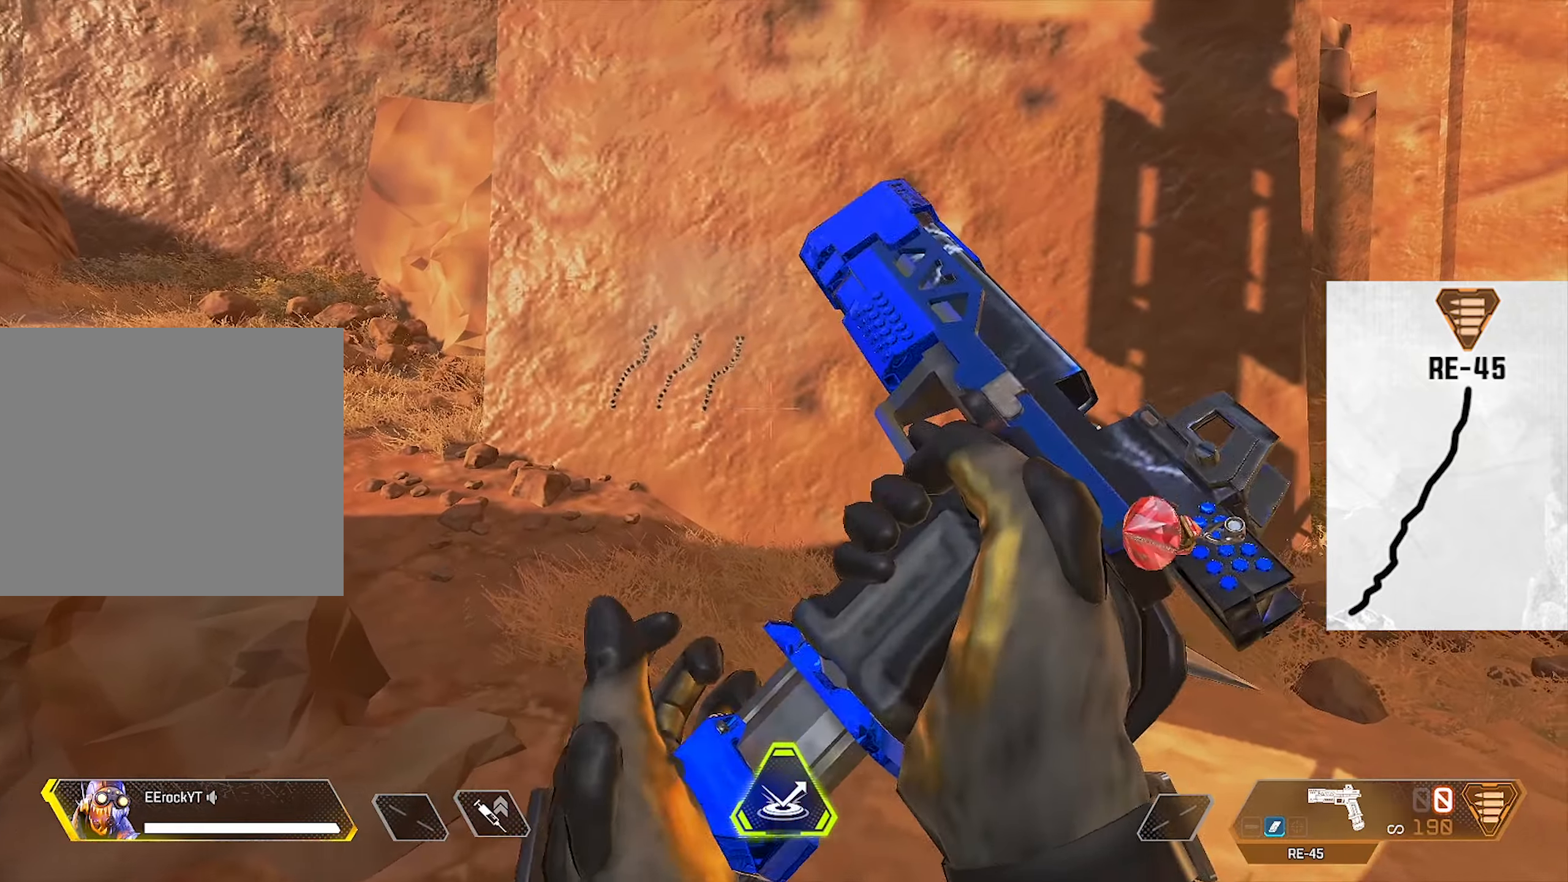
{"buttons": [], "left_stick": "center", "right_stick": "center", "events": []}
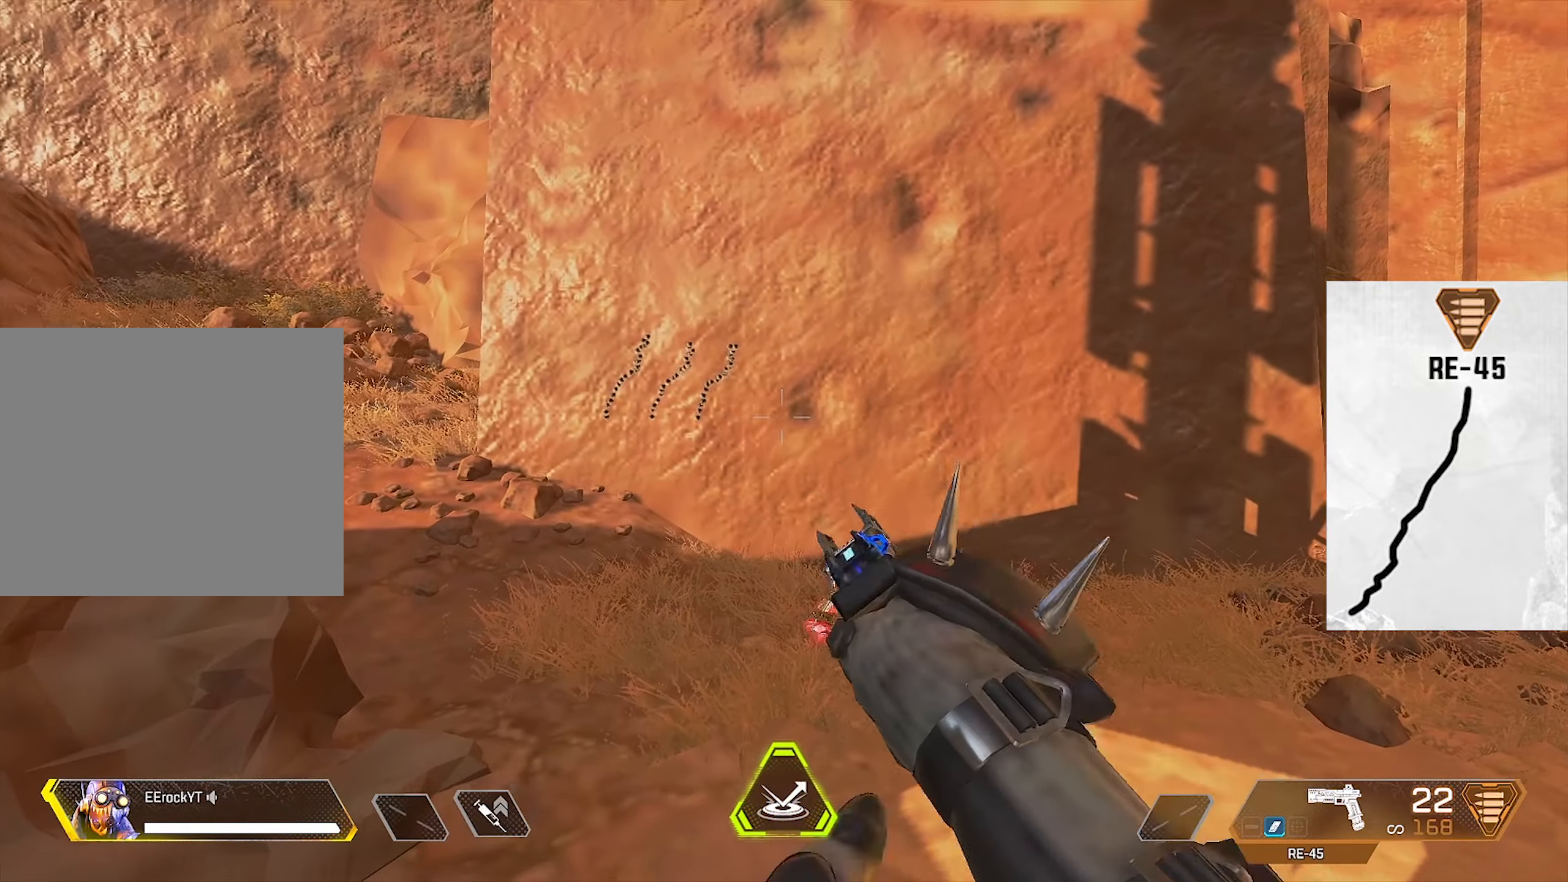
{"buttons": [], "left_stick": "center", "right_stick": "center", "events": []}
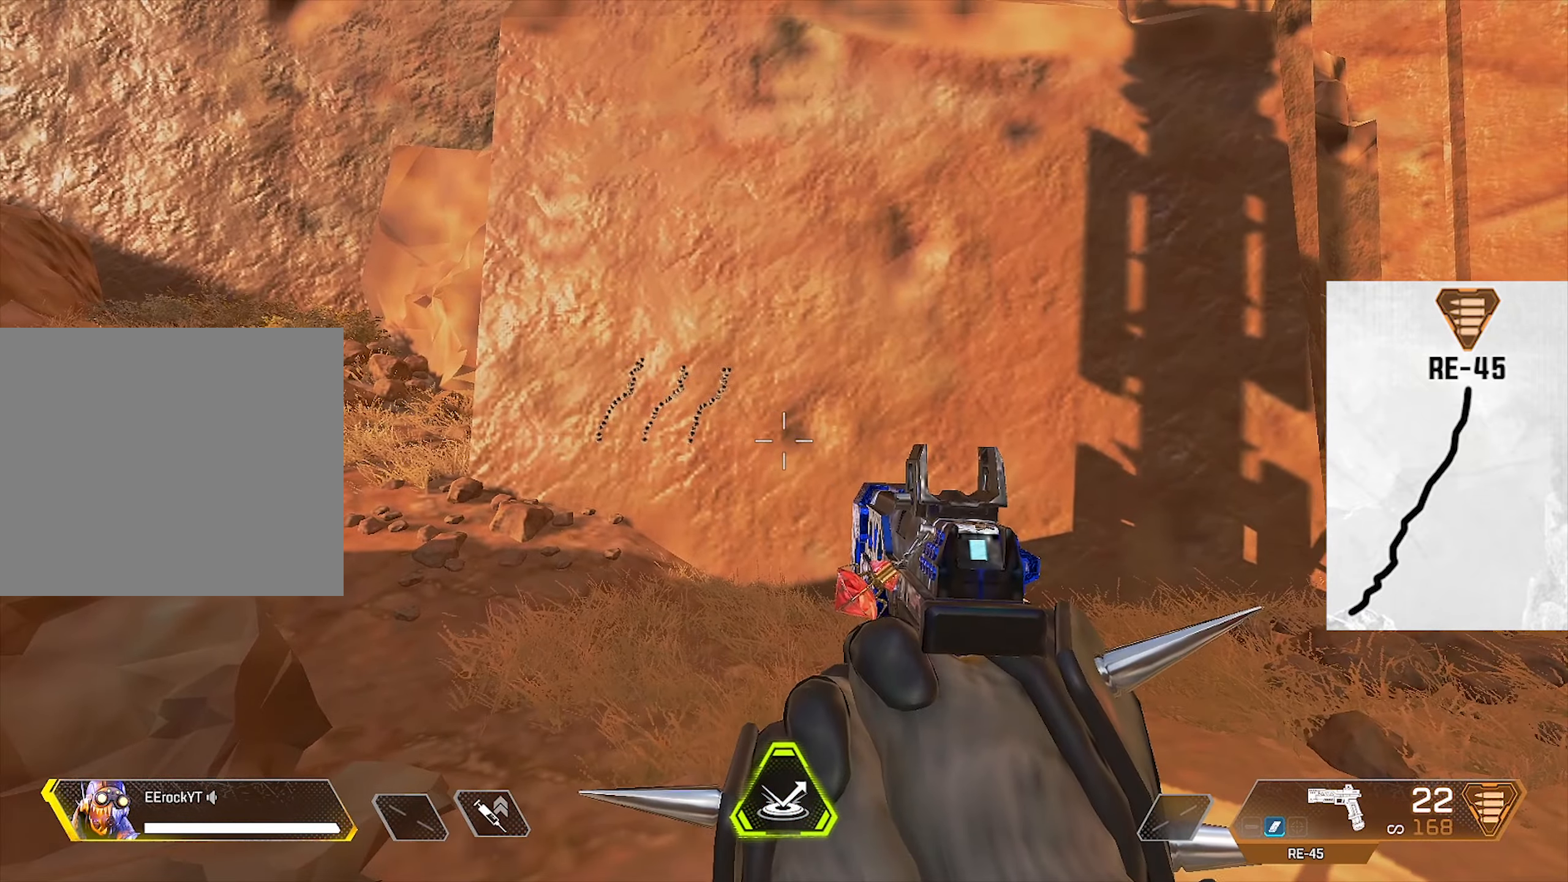
{"buttons": [], "left_stick": "center", "right_stick": "center", "events": []}
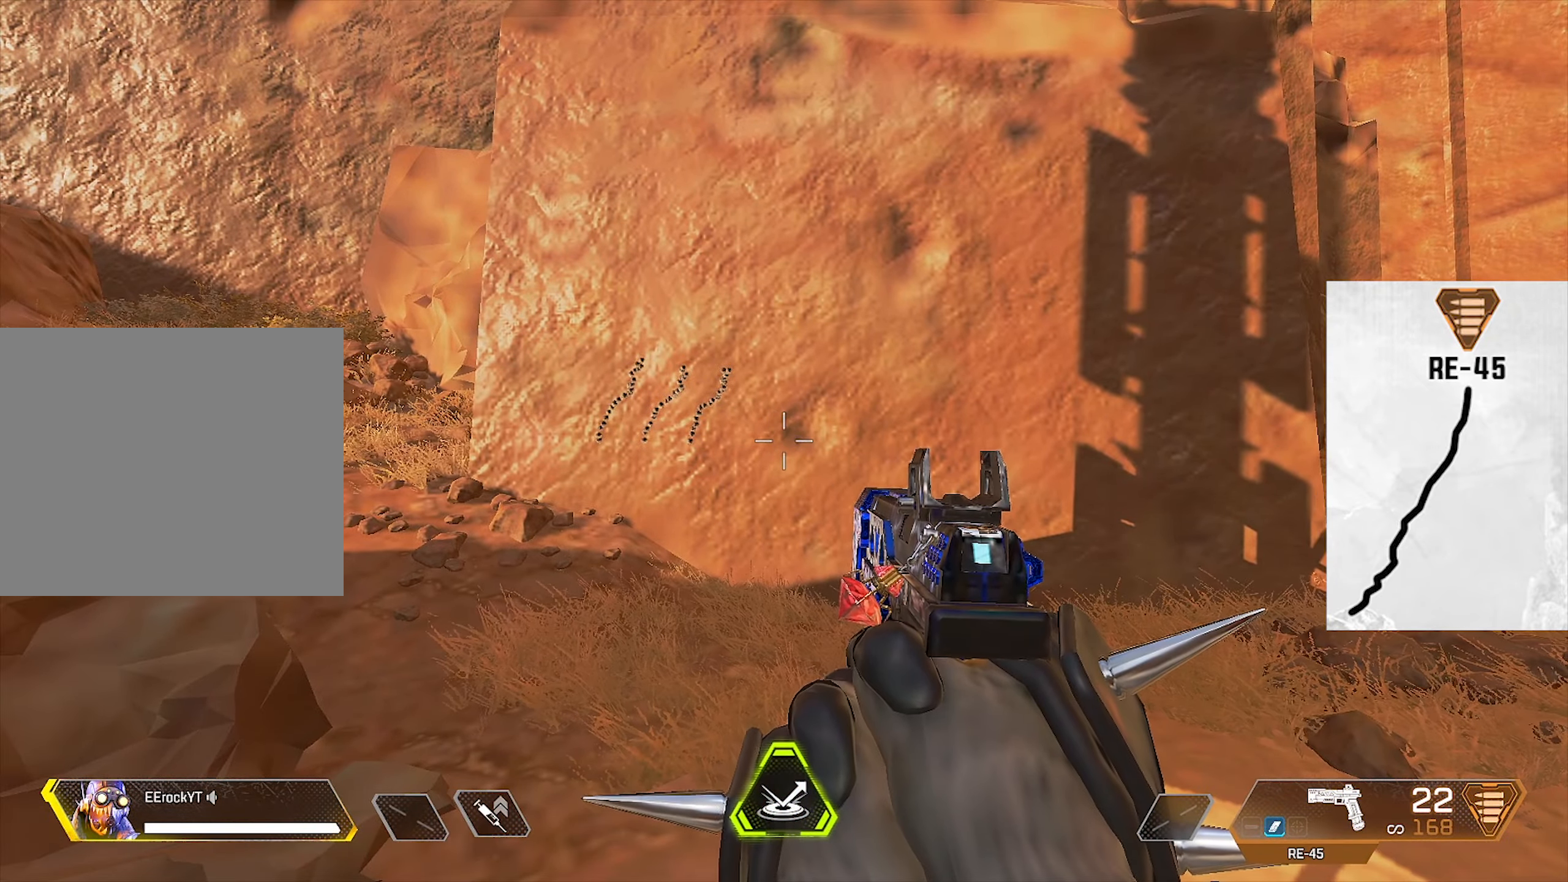
{"buttons": [], "left_stick": "center", "right_stick": "center", "events": []}
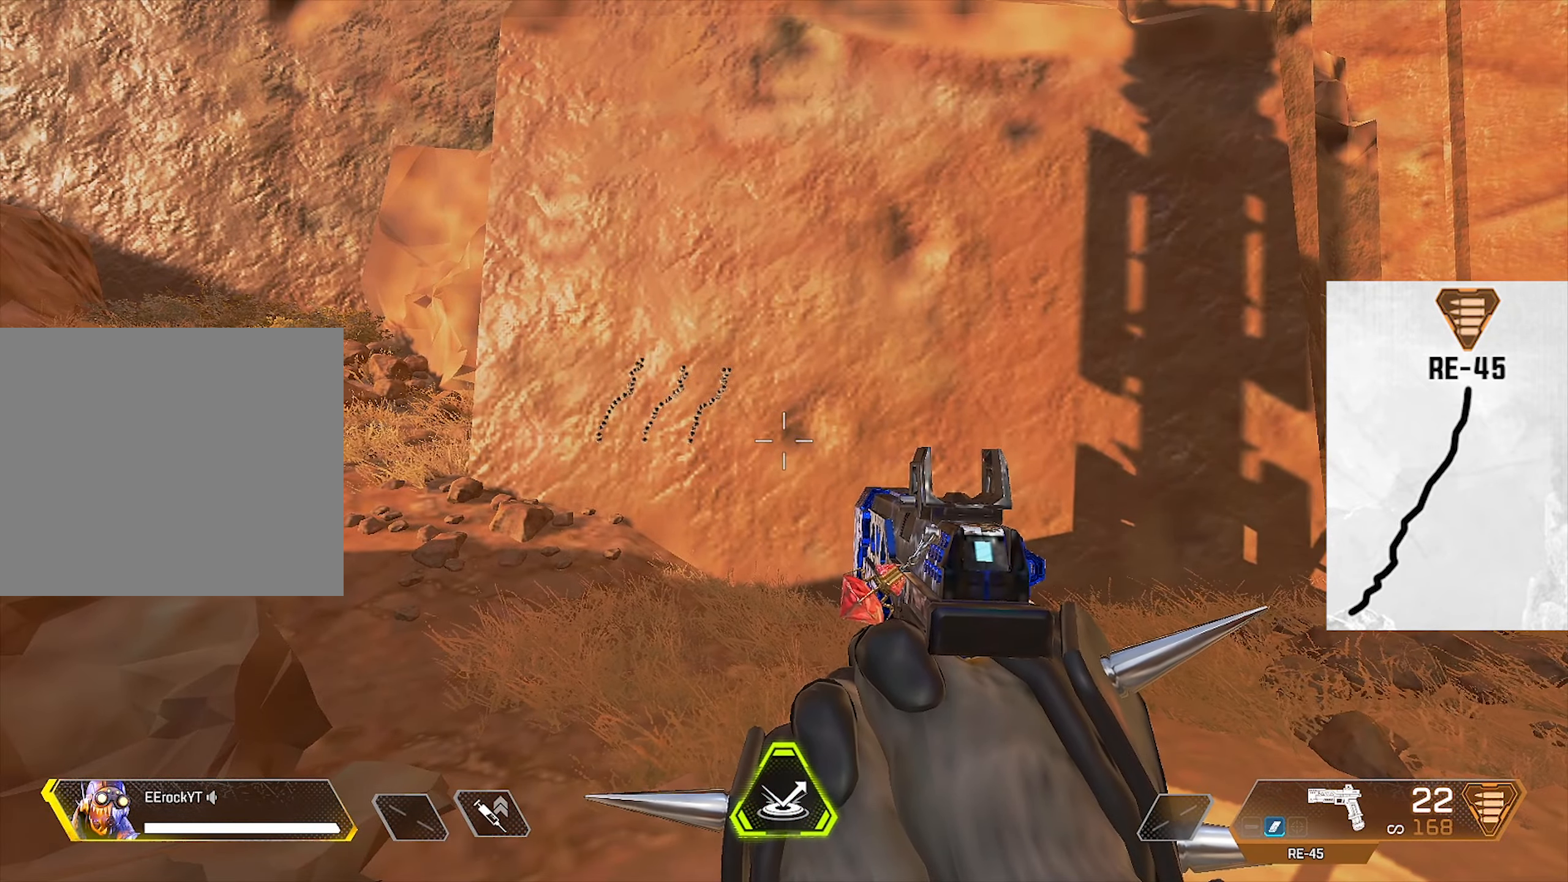
{"buttons": [], "left_stick": "center", "right_stick": "center", "events": []}
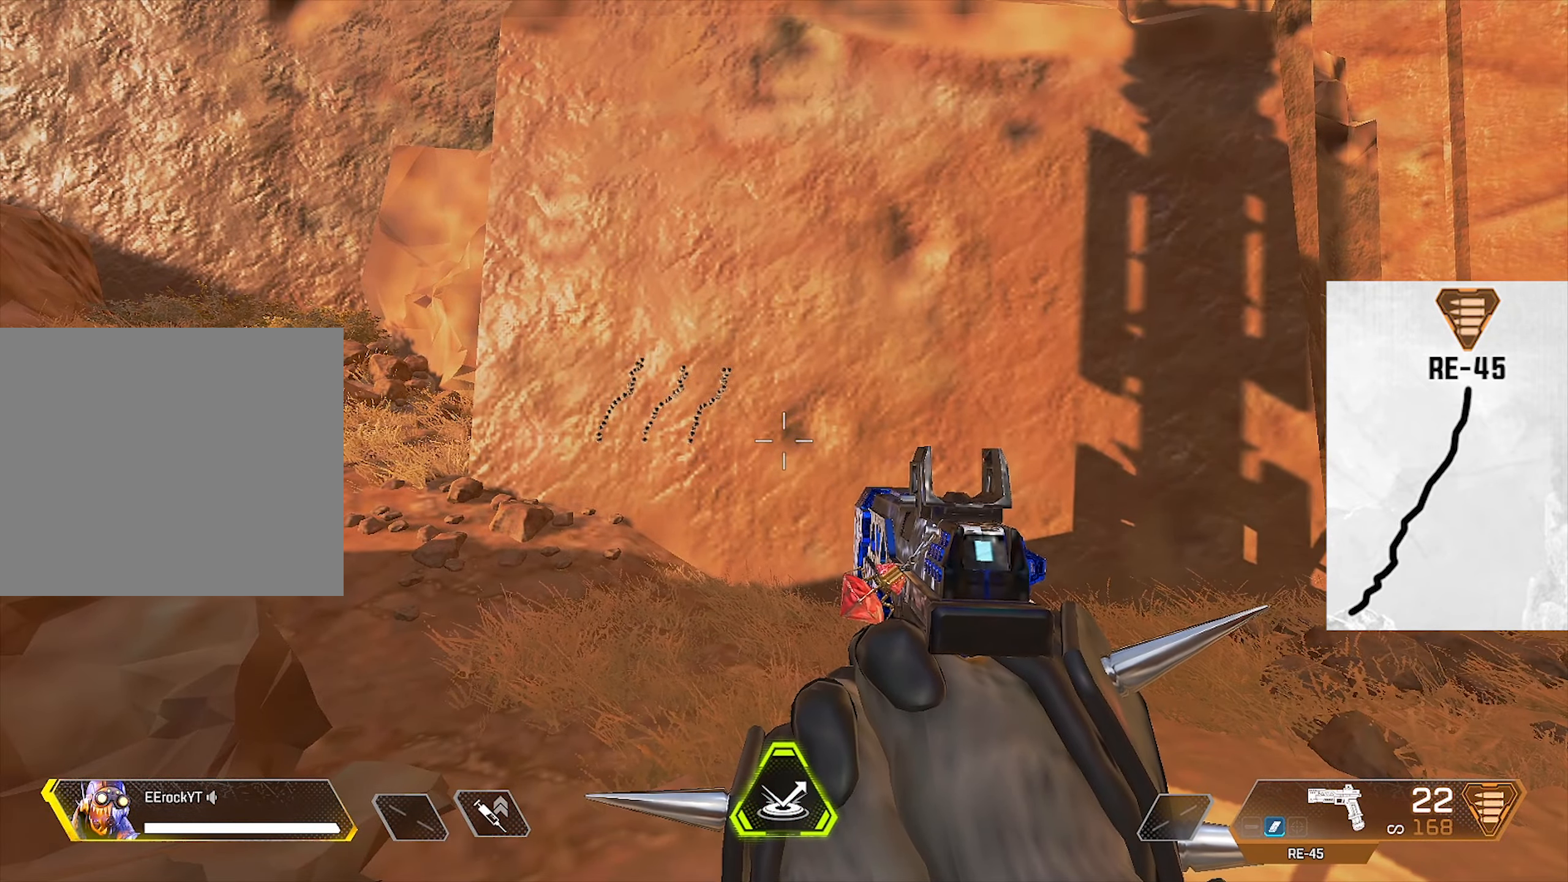
{"buttons": [], "left_stick": "center", "right_stick": "center", "events": []}
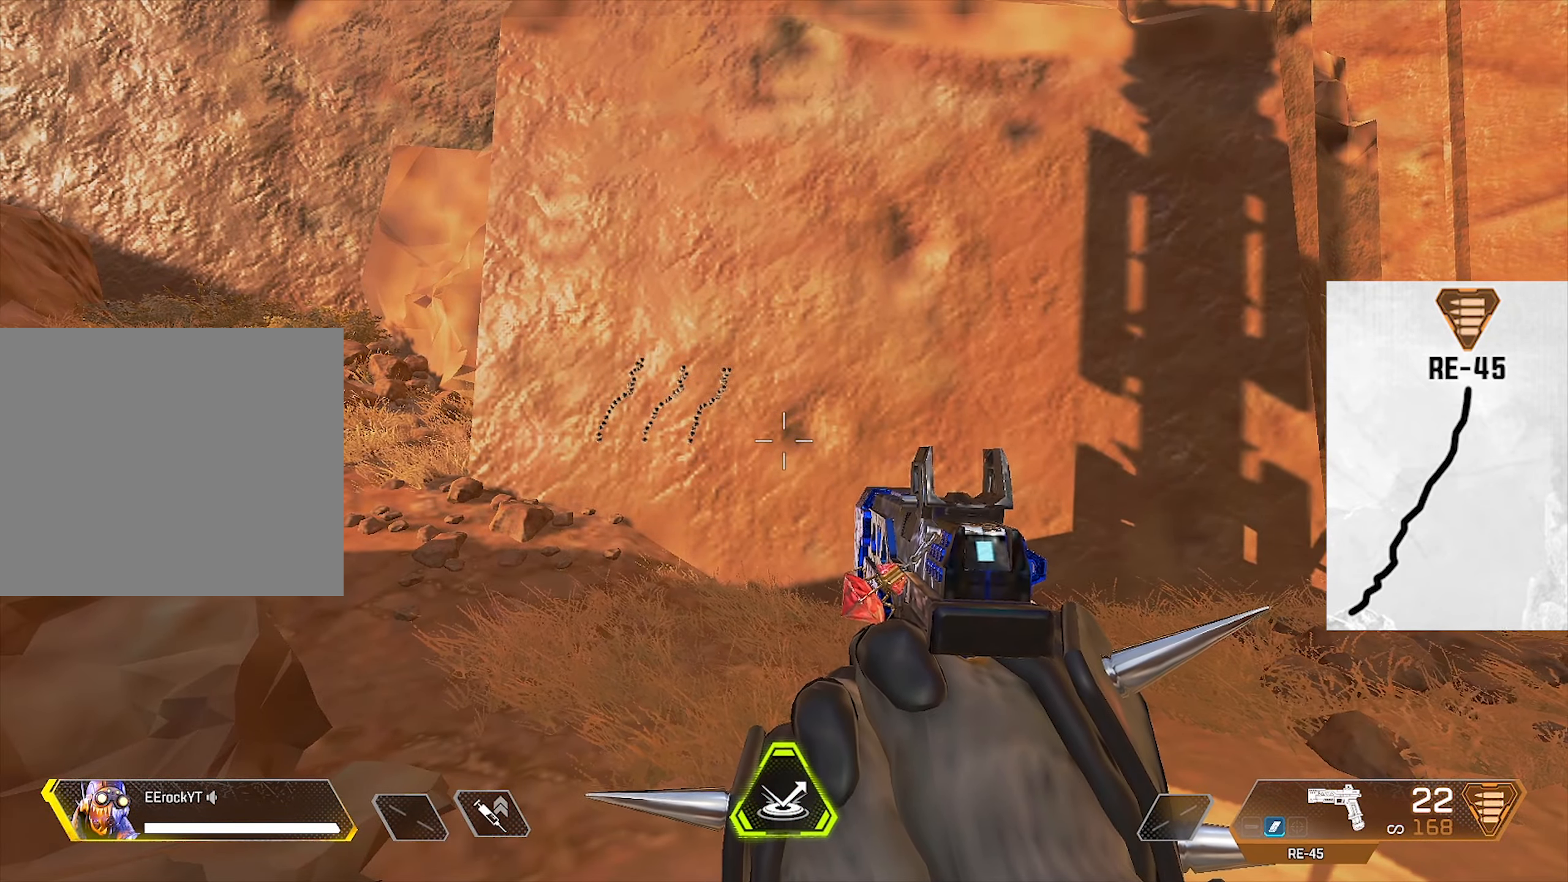
{"buttons": [], "left_stick": "center", "right_stick": "center", "events": []}
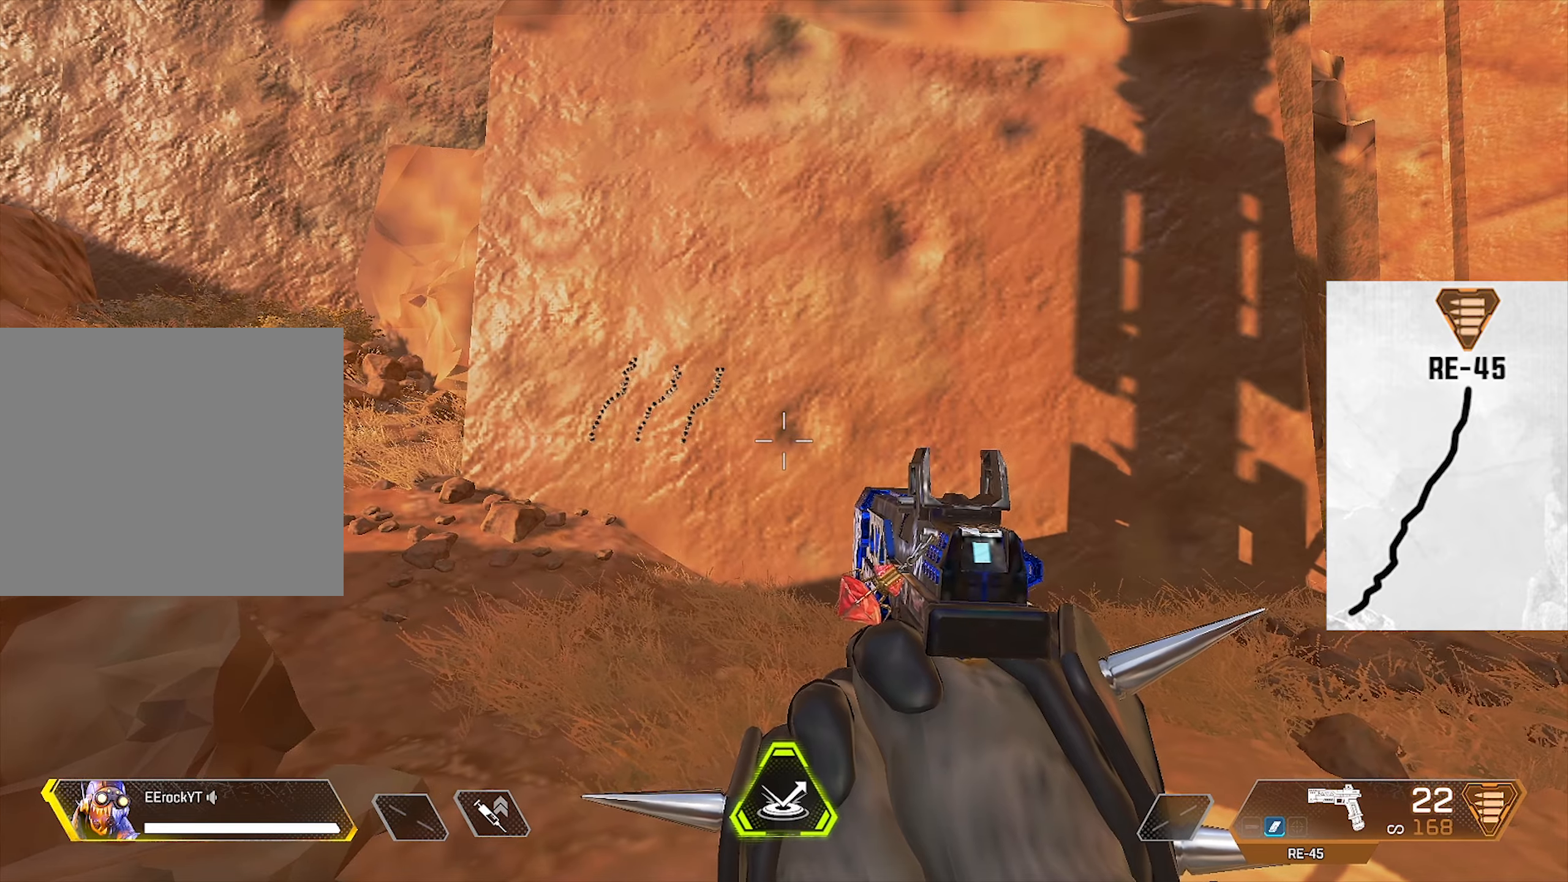
{"buttons": [], "left_stick": "center", "right_stick": "center", "events": [[350, "left_stick", "left"], [400, "left_stick", "center"]]}